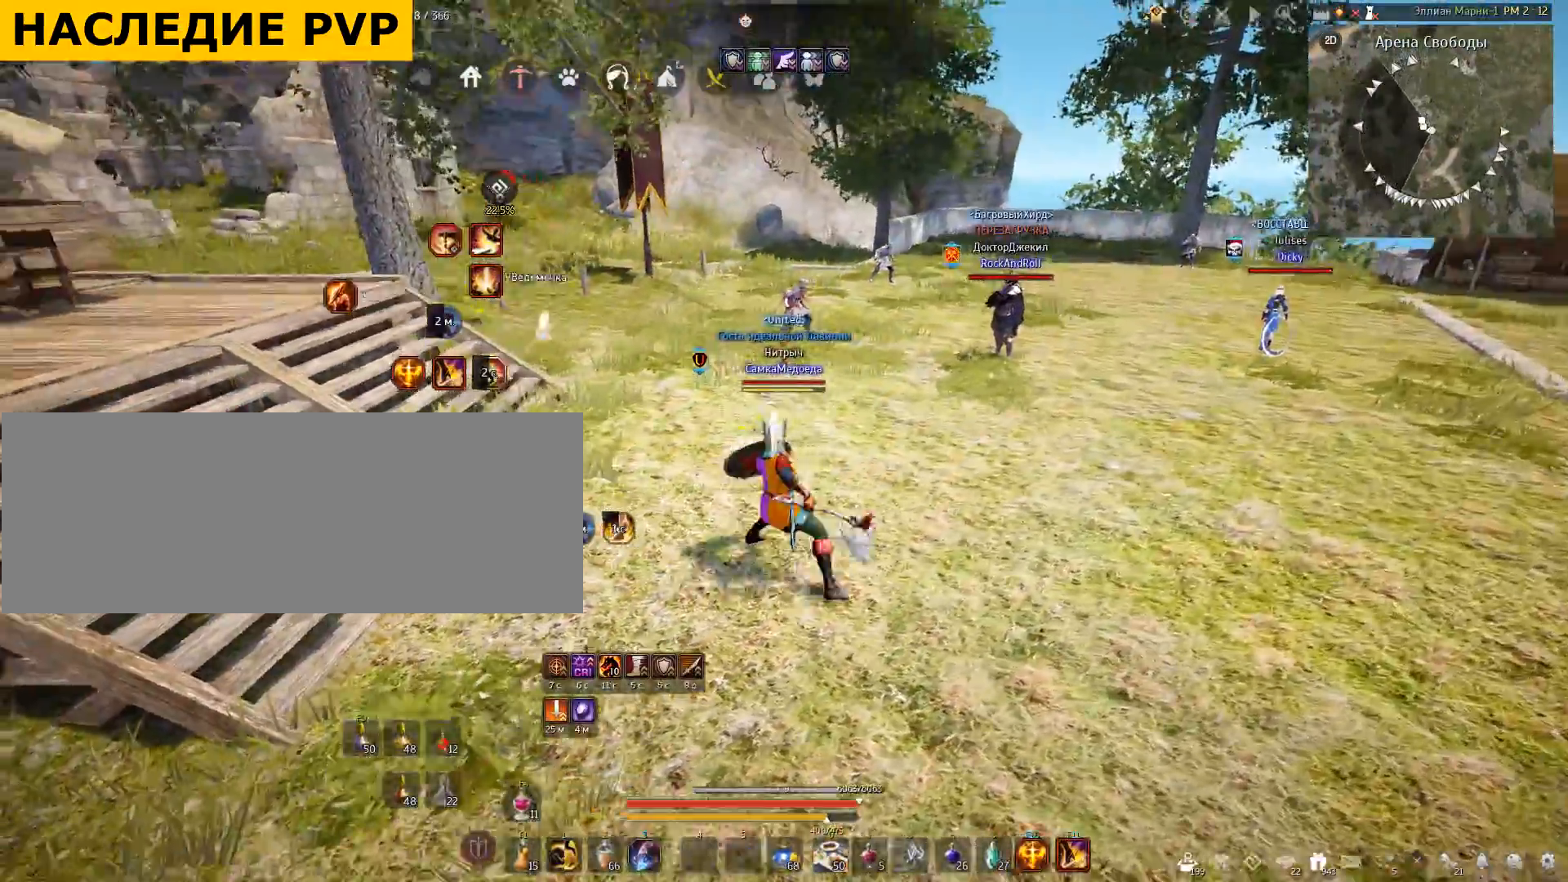
Gameplay with keyboard and mouse; each line is a JSON object with the keys and mouse buttons held at the frame after it. "events" lists presses ("down") and releases ("up") of "a", "c", "d", "e", "f", "q", "s", "shift", "space", "tab", "w", "x", "mouse_left" and "mouse_right" between this image and that frame as [ms after this image, input, new state], when the widget could be followed in between. "mouse_left", "mouse_right" = the "left", "right" buttons of the "mouse" list. No other keys are recorded. Mouse movement is not recorded.
{"keys": [], "mouse": [], "events": [[67, "w", "down"], [100, "shift", "down"], [334, "shift", "up"], [334, "w", "up"]]}
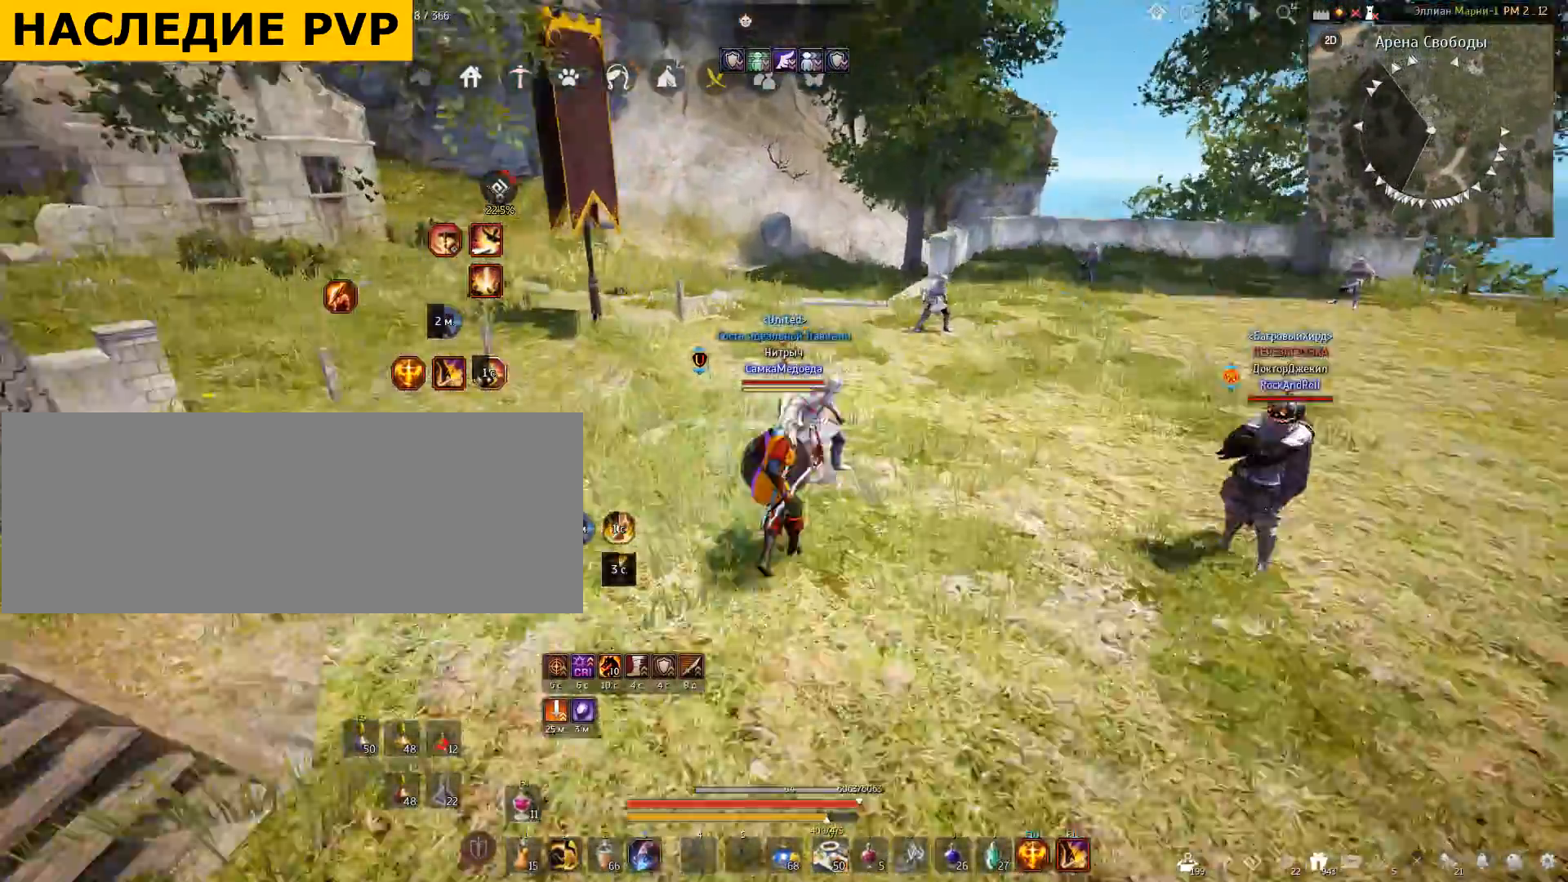
{"keys": ["s"], "mouse": [], "events": [[233, "s", "down"]]}
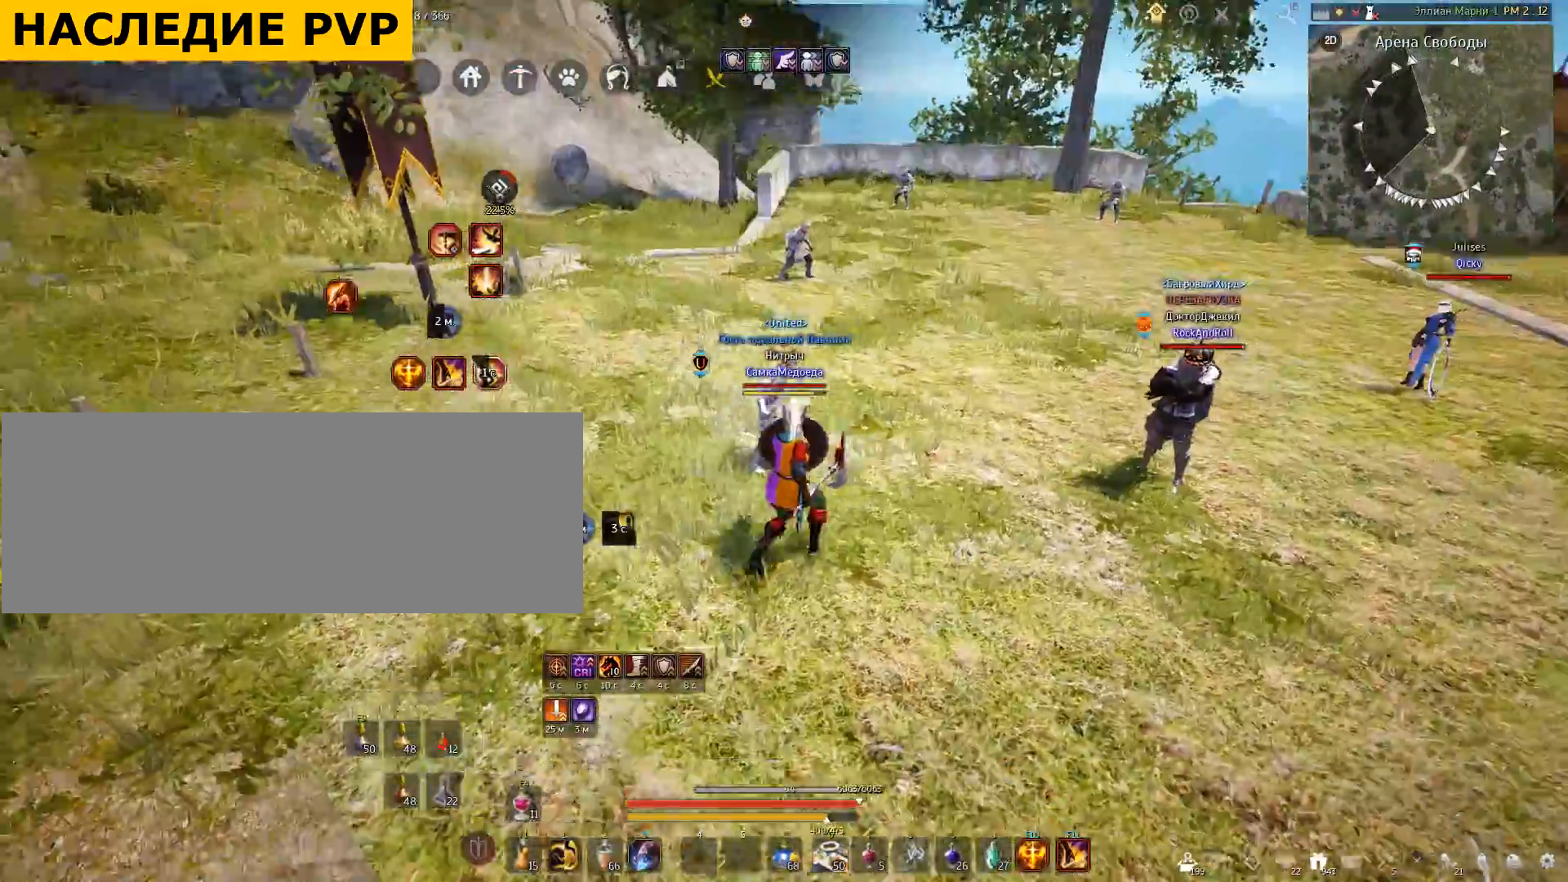
{"keys": ["a", "w"], "mouse": [], "events": [[134, "a", "down"], [200, "s", "up"], [501, "w", "down"]]}
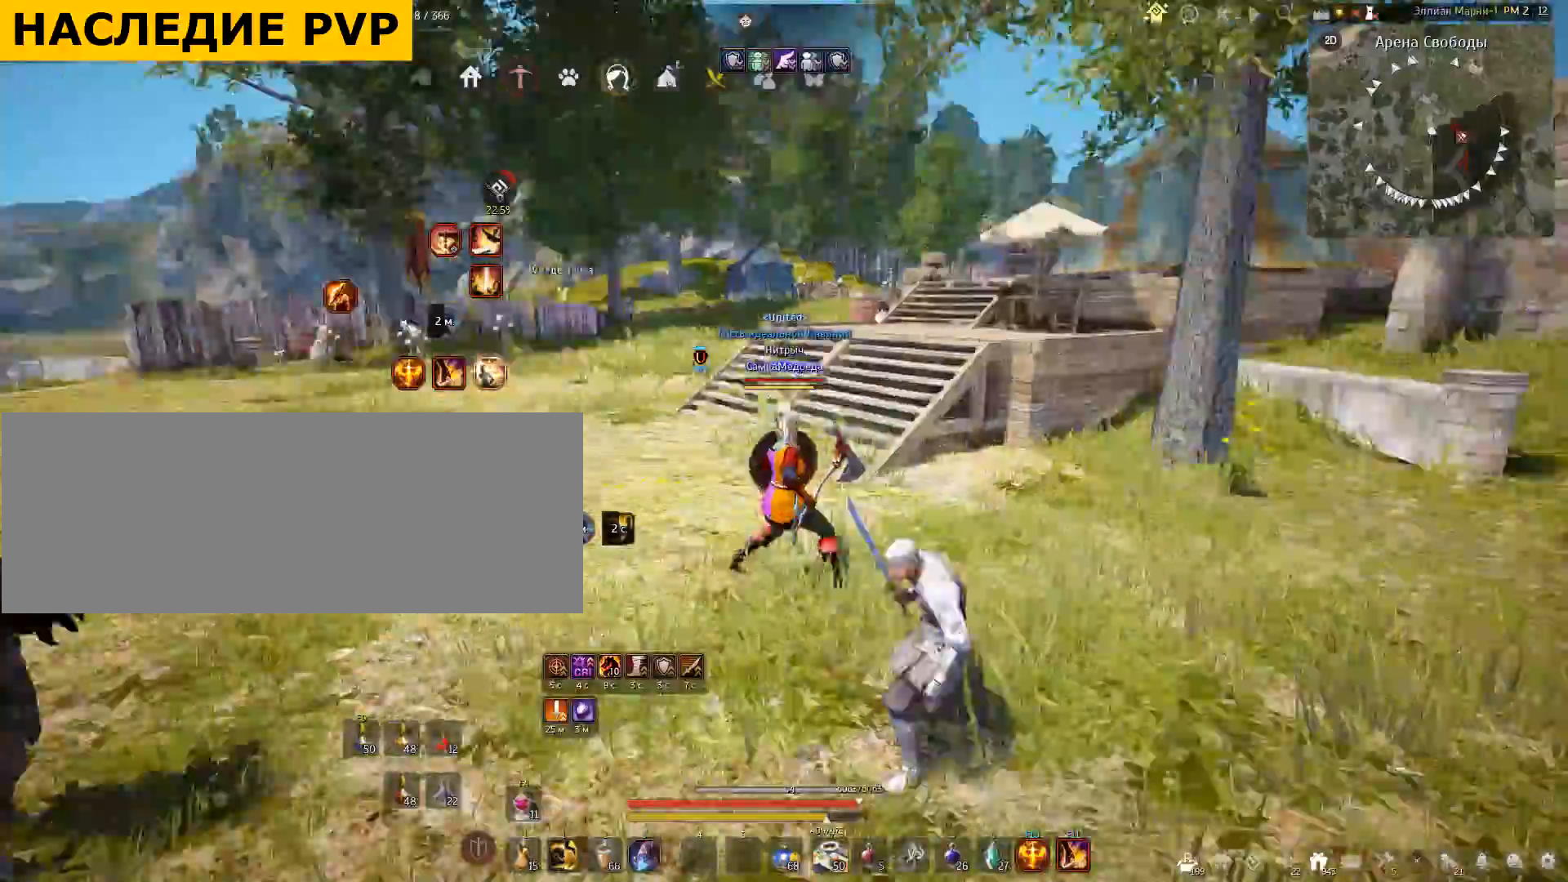
{"keys": ["space", "w"], "mouse": [], "events": [[400, "space", "down"], [433, "a", "up"]]}
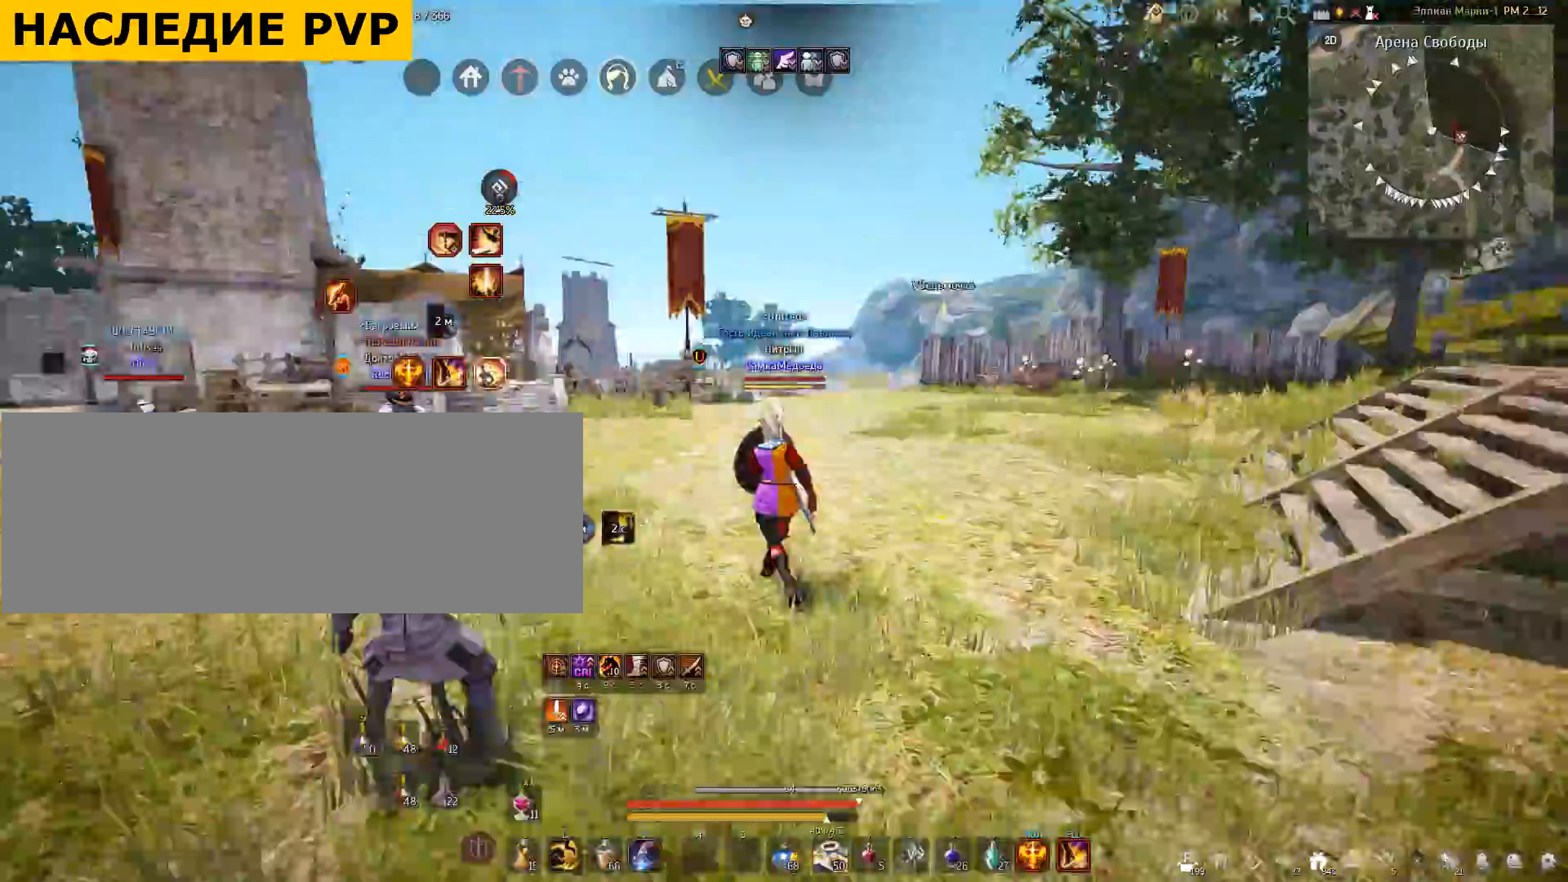
{"keys": ["w"], "mouse": ["right"], "events": [[100, "space", "up"], [400, "mouse_right", "down"]]}
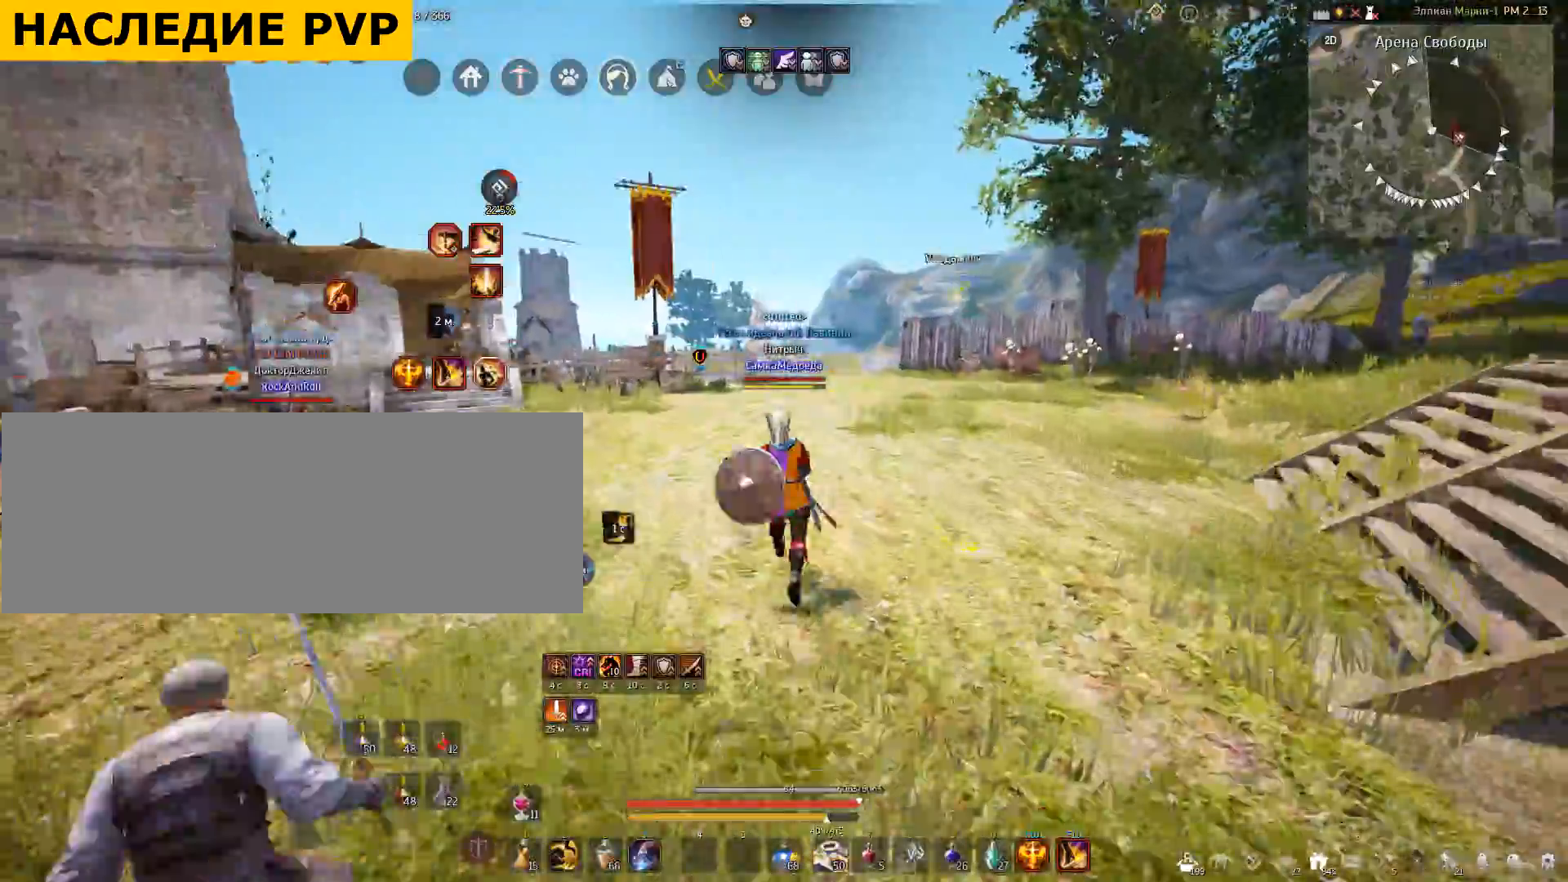
{"keys": [], "mouse": [], "events": [[66, "mouse_right", "up"], [233, "w", "up"]]}
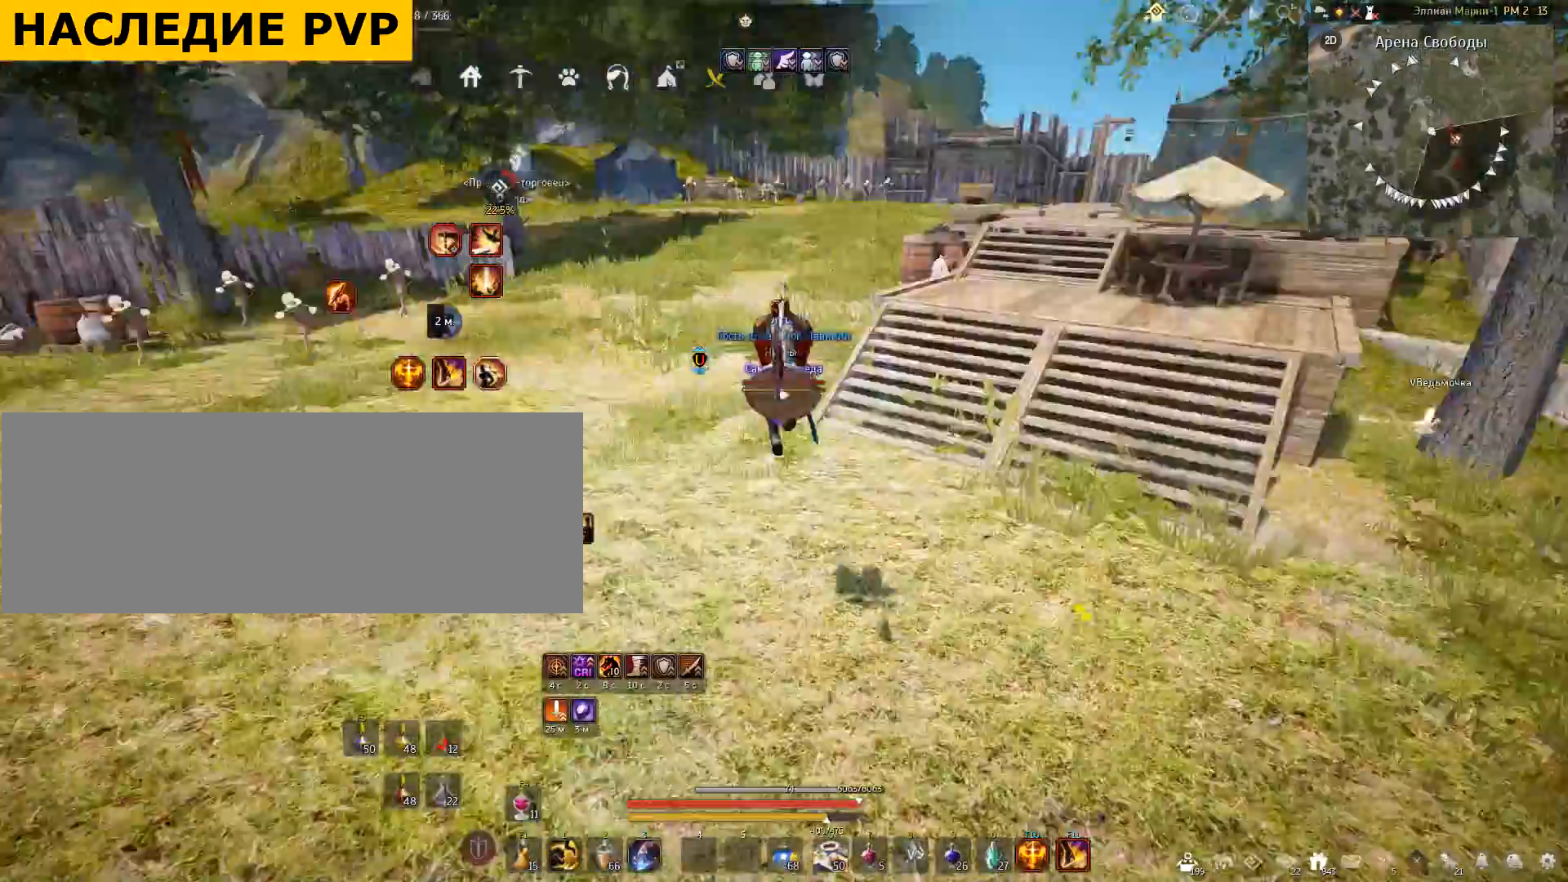
{"keys": [], "mouse": [], "events": []}
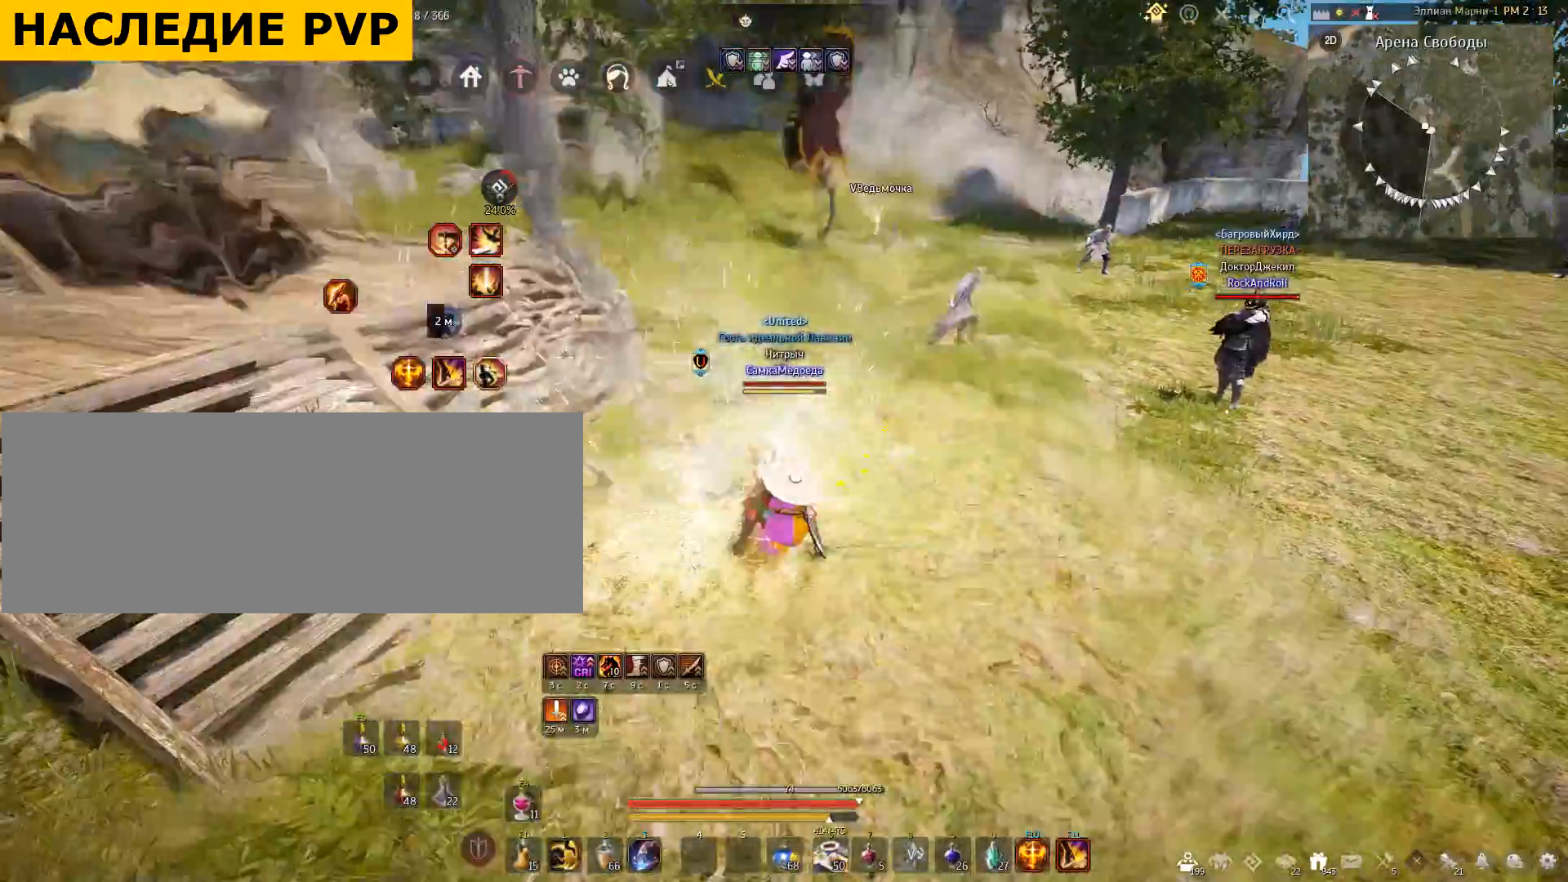
{"keys": ["space"], "mouse": [], "events": [[100, "space", "down"]]}
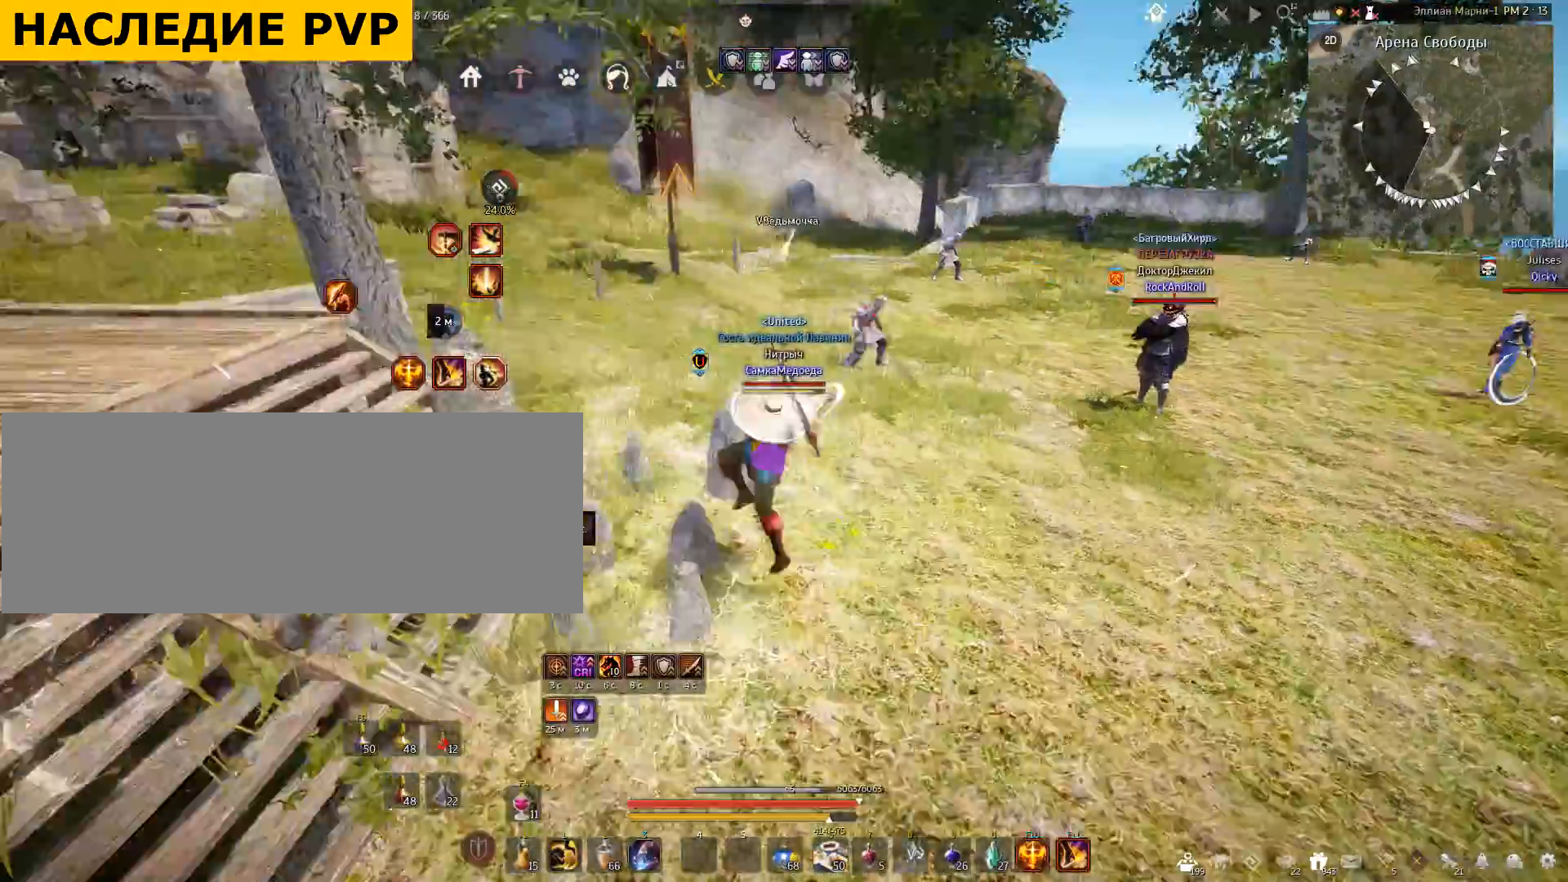
{"keys": [], "mouse": [], "events": [[100, "space", "up"]]}
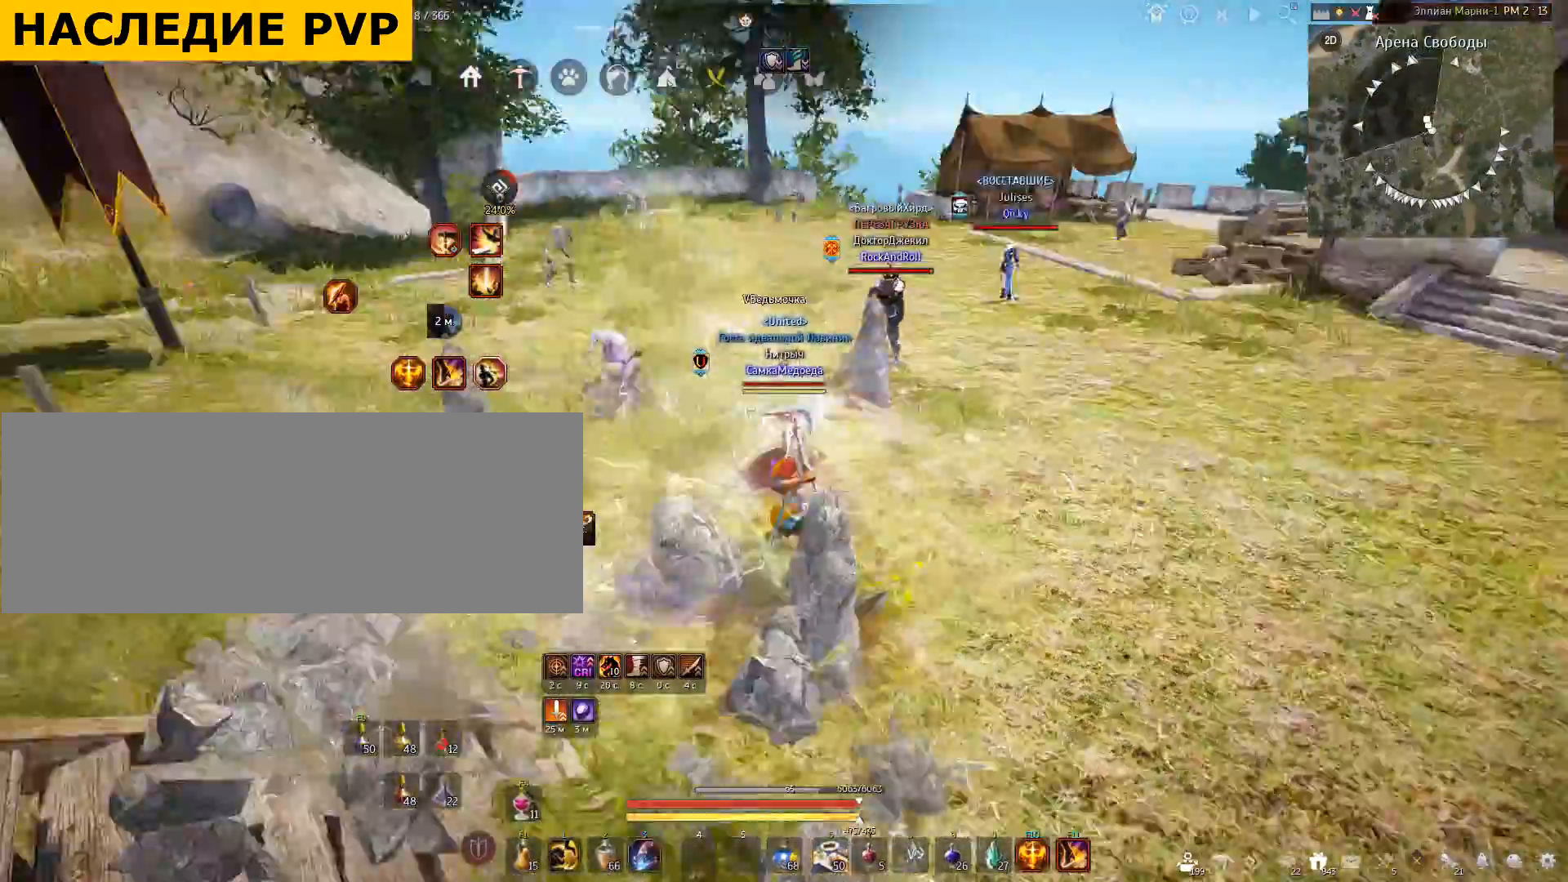
{"keys": ["a"], "mouse": [], "events": [[400, "a", "down"]]}
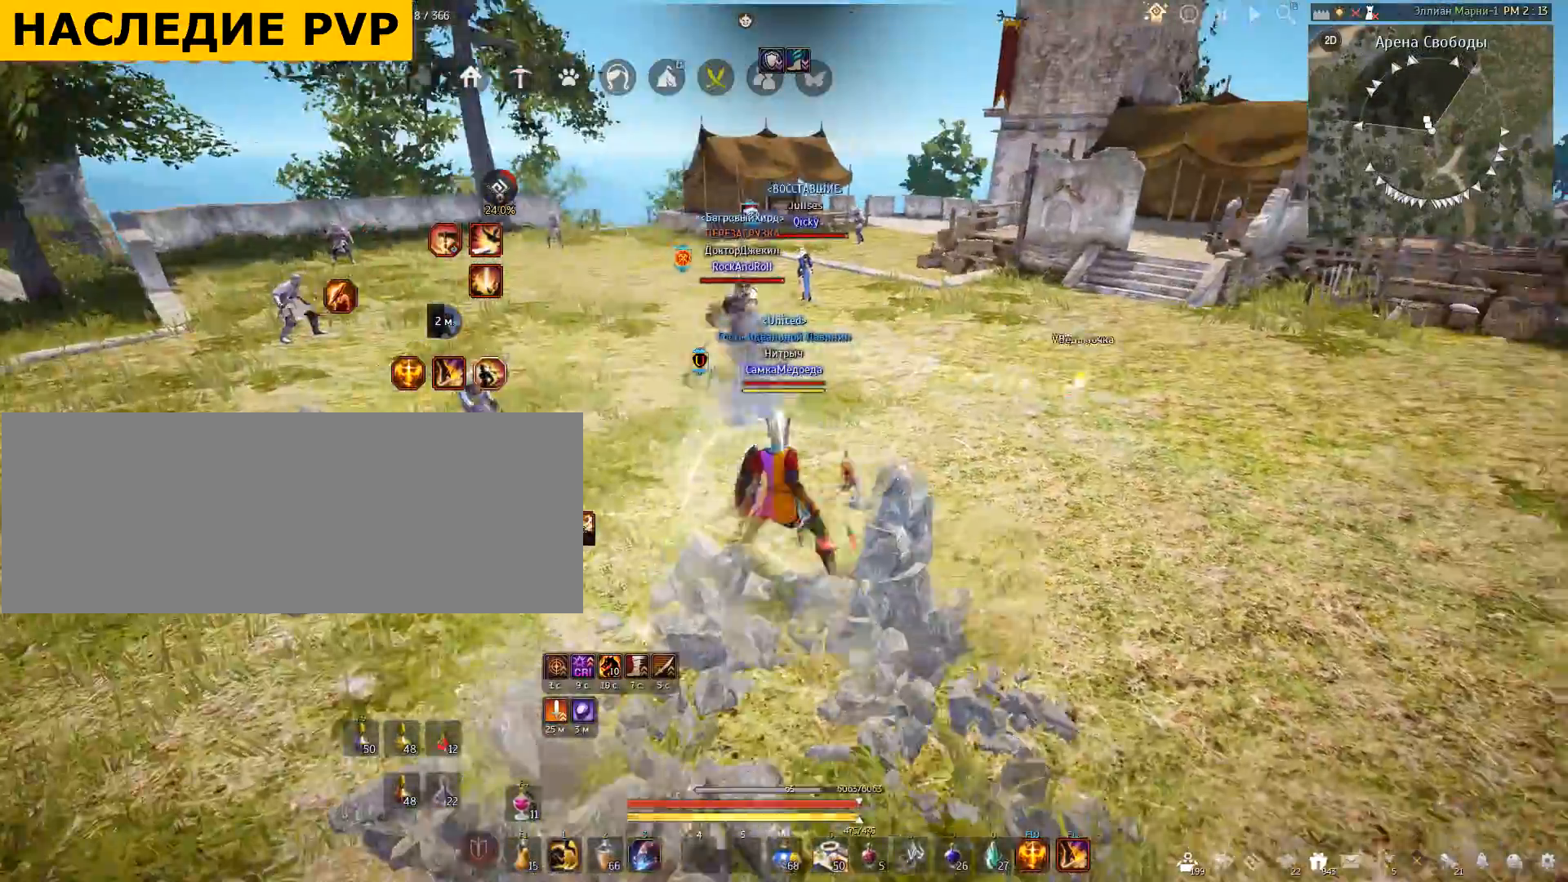
{"keys": [], "mouse": [], "events": [[134, "mouse_right", "down"], [434, "a", "up"], [434, "mouse_right", "up"]]}
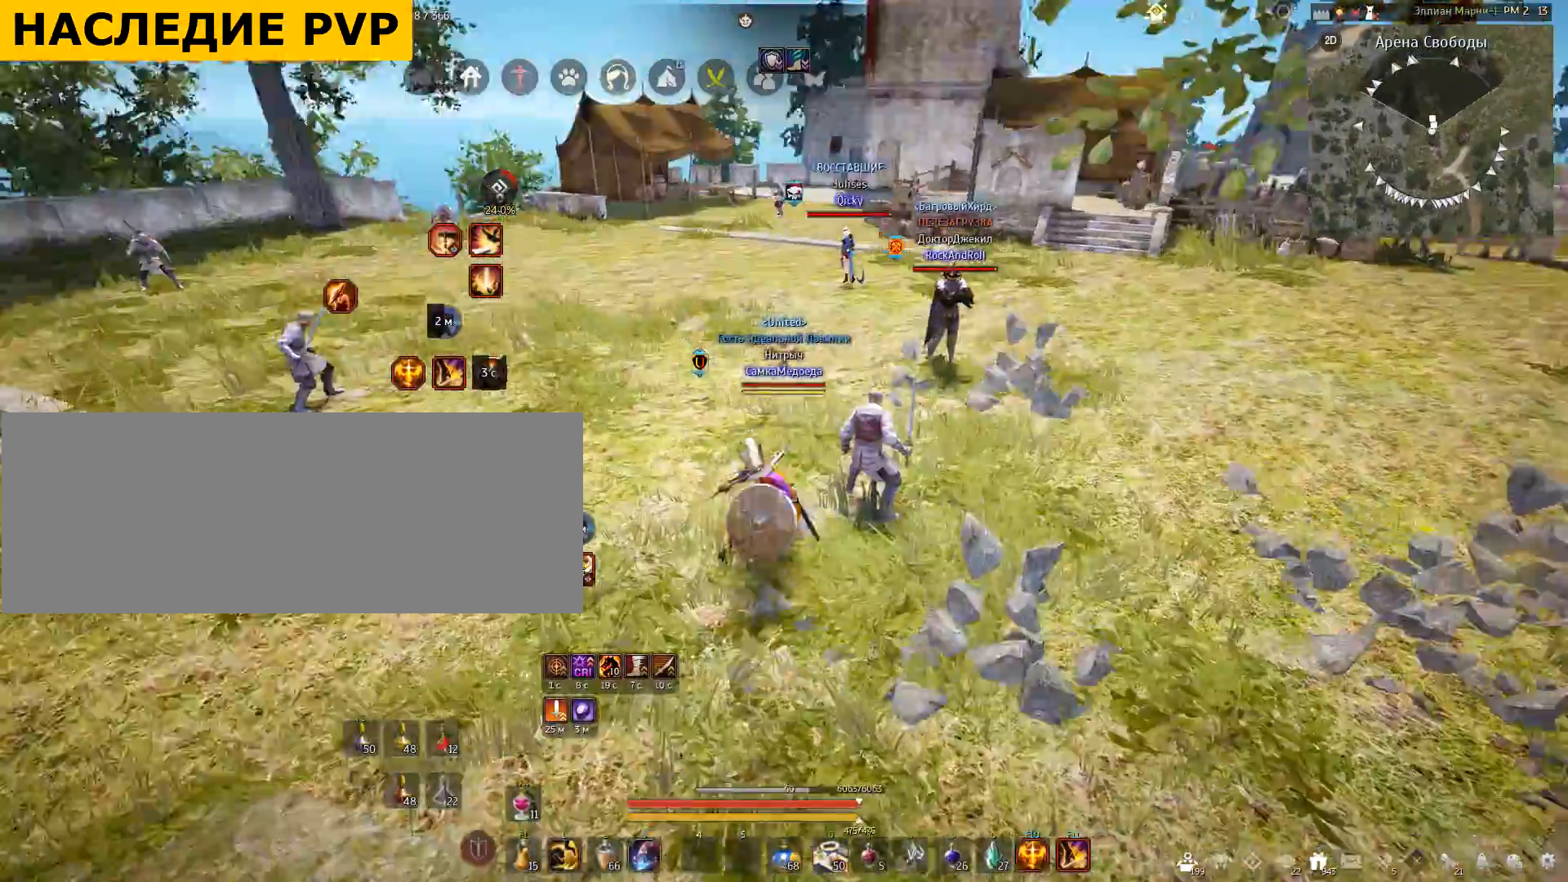
{"keys": [], "mouse": [], "events": []}
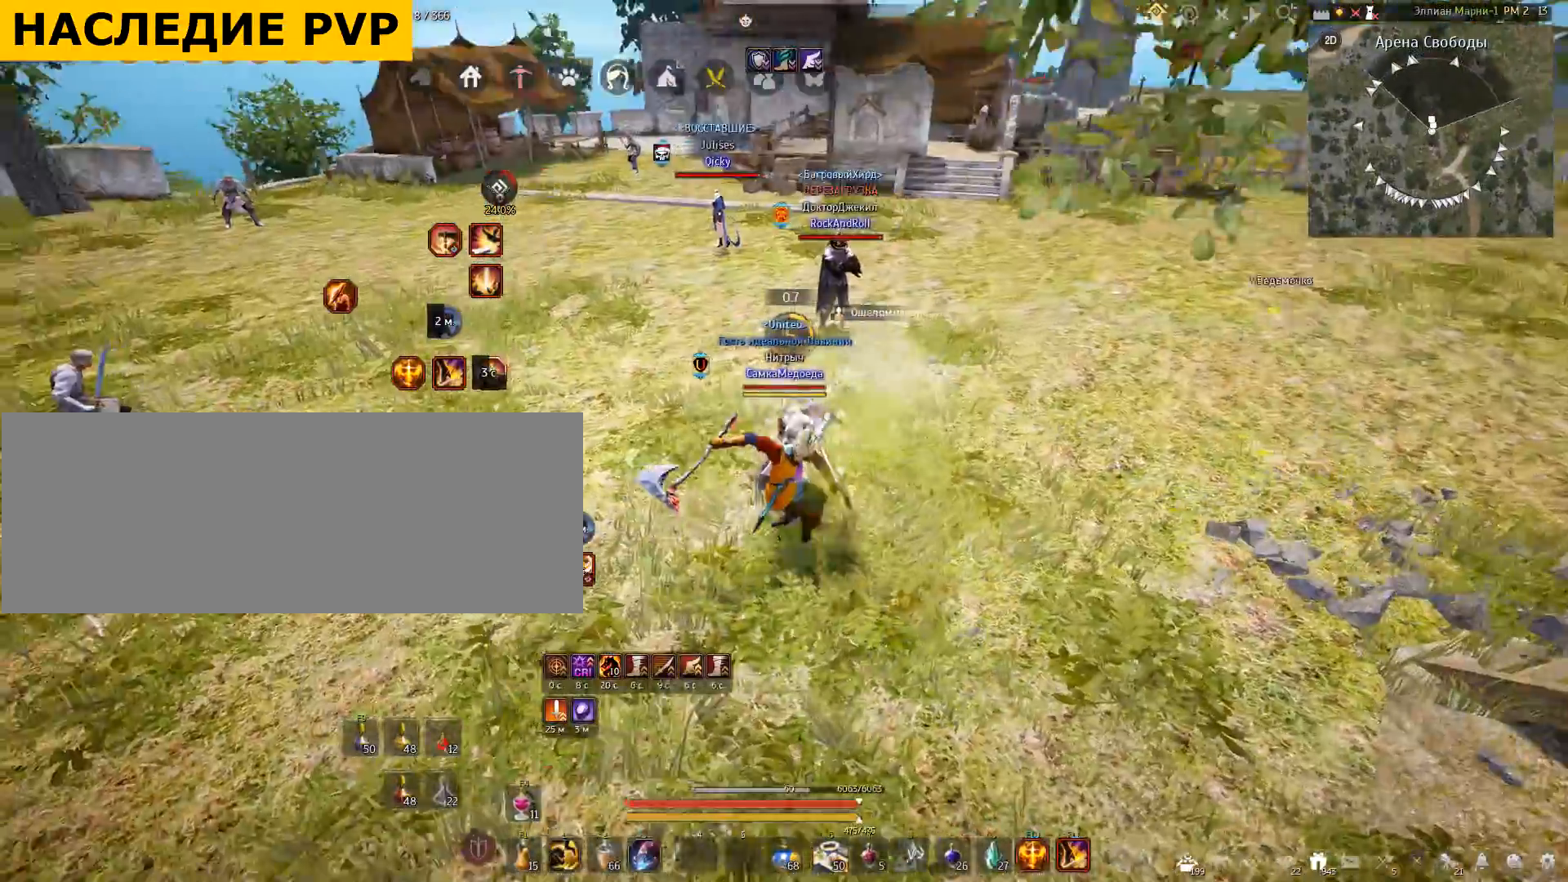
{"keys": [], "mouse": [], "events": [[334, "e", "down"], [501, "e", "up"]]}
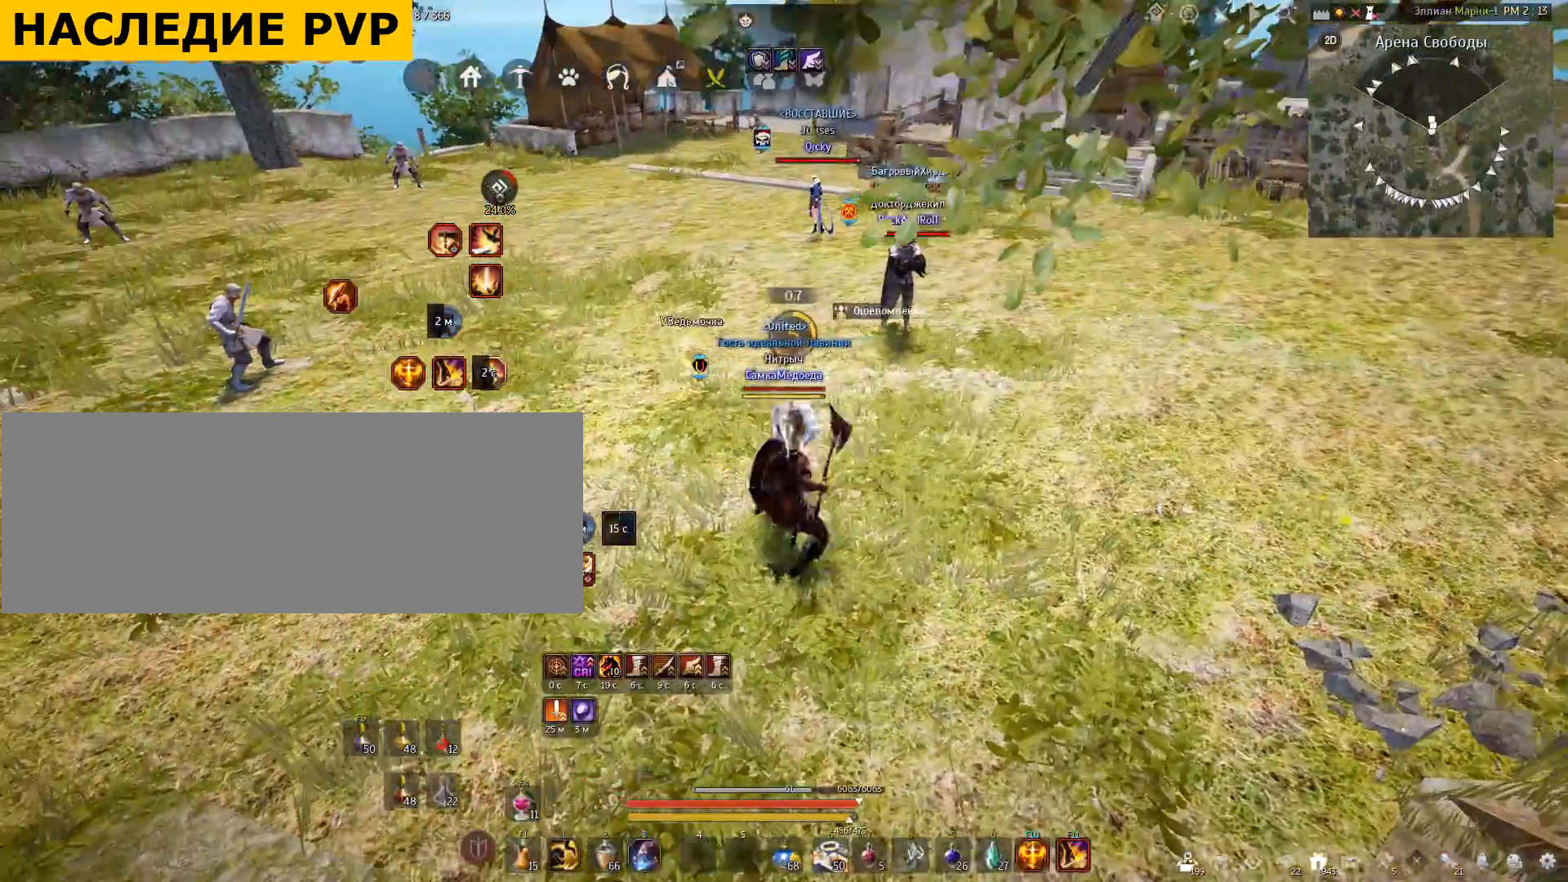
{"keys": [], "mouse": [], "events": []}
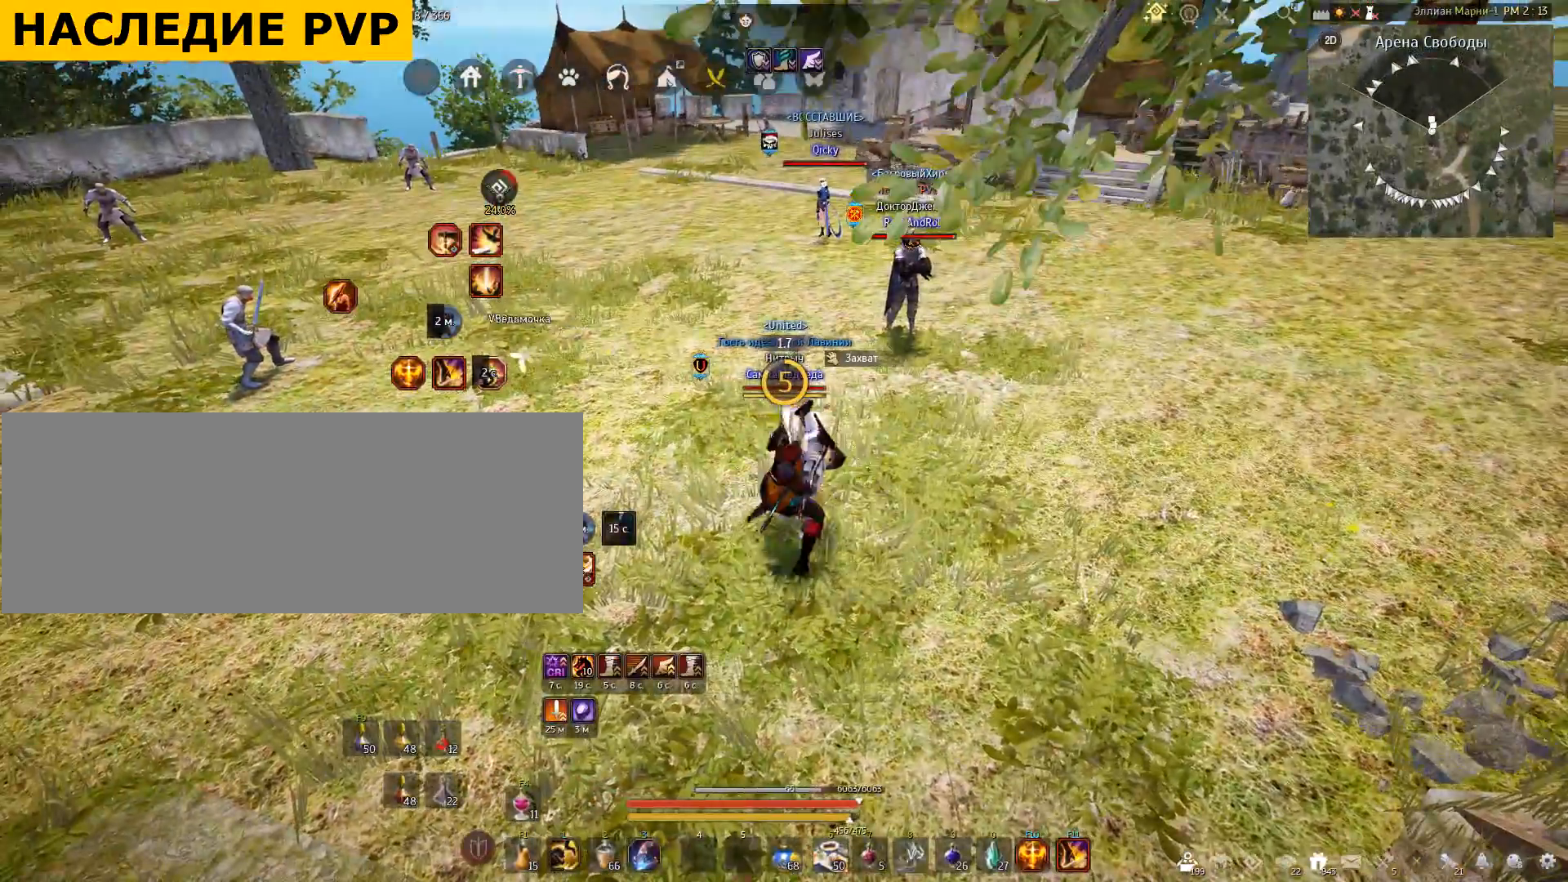
{"keys": [], "mouse": [], "events": []}
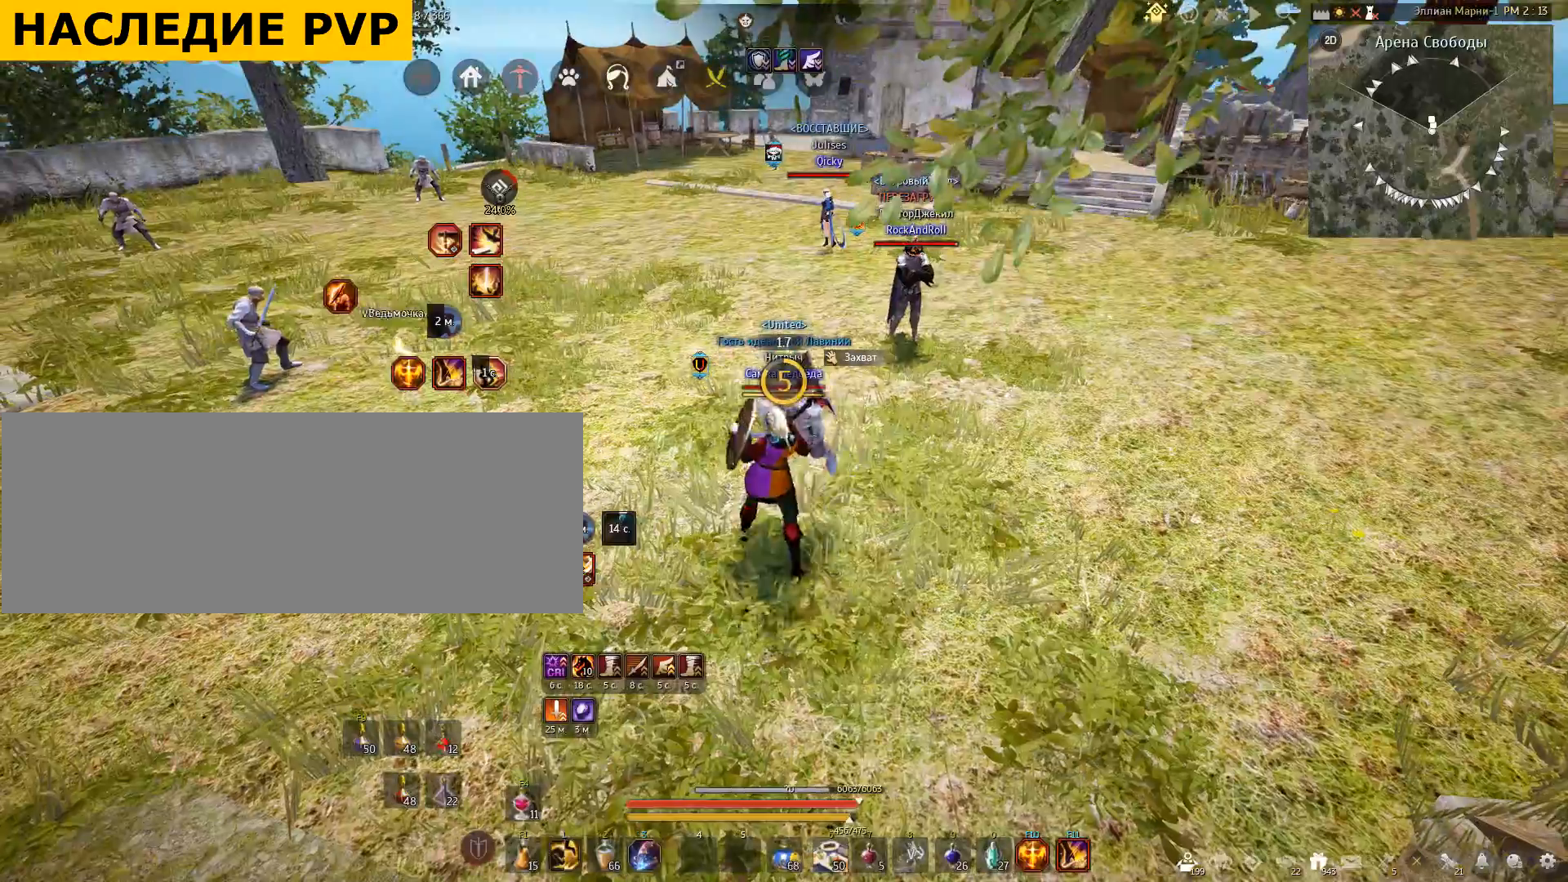
{"keys": [], "mouse": [], "events": []}
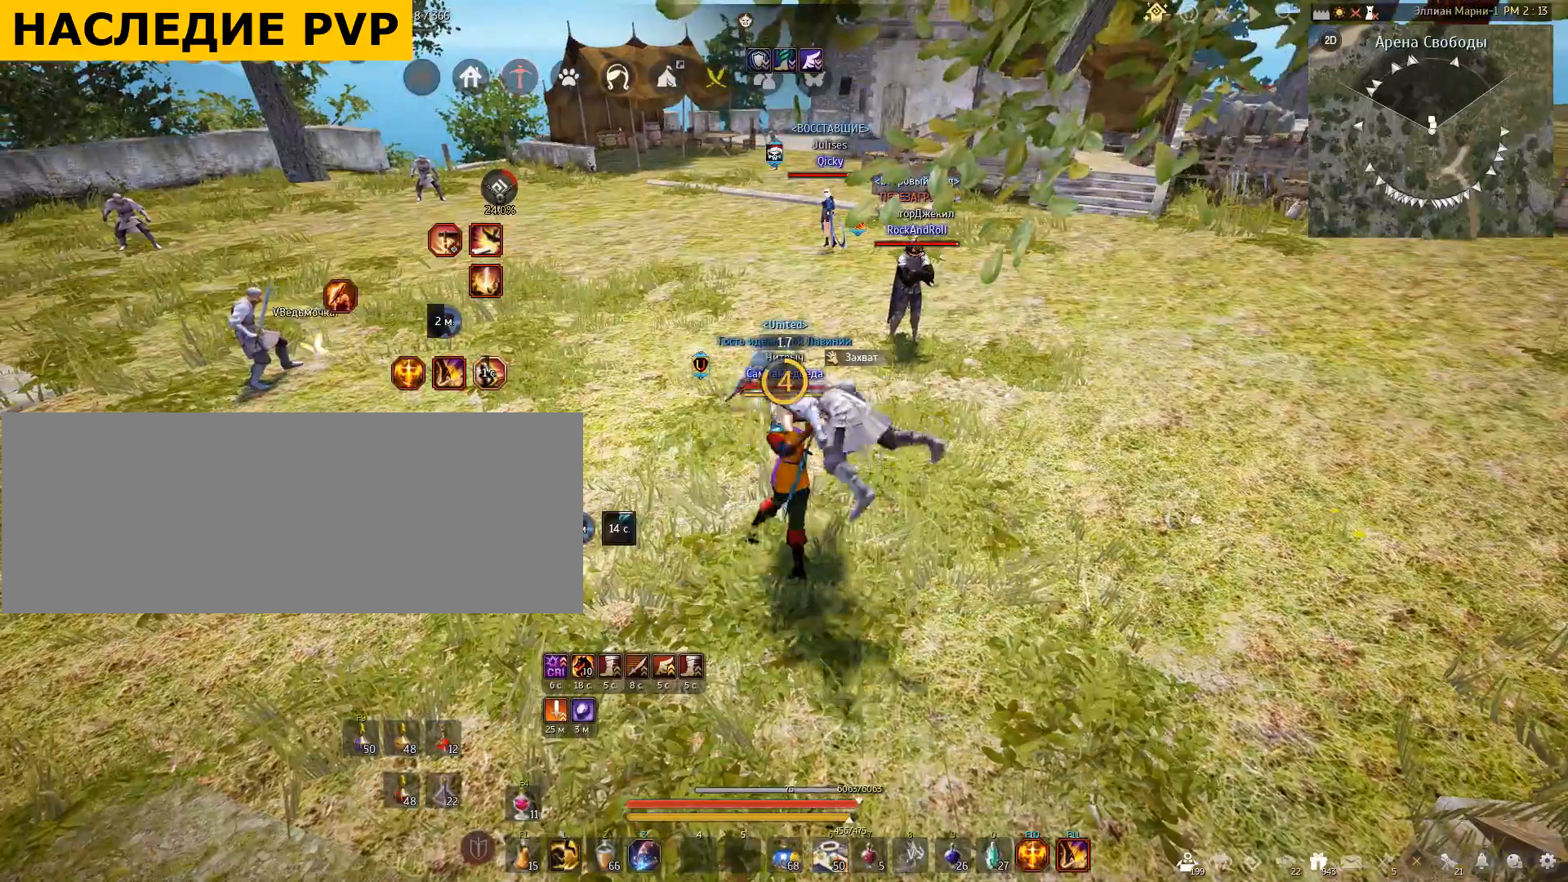
{"keys": ["shift"], "mouse": [], "events": [[200, "shift", "down"]]}
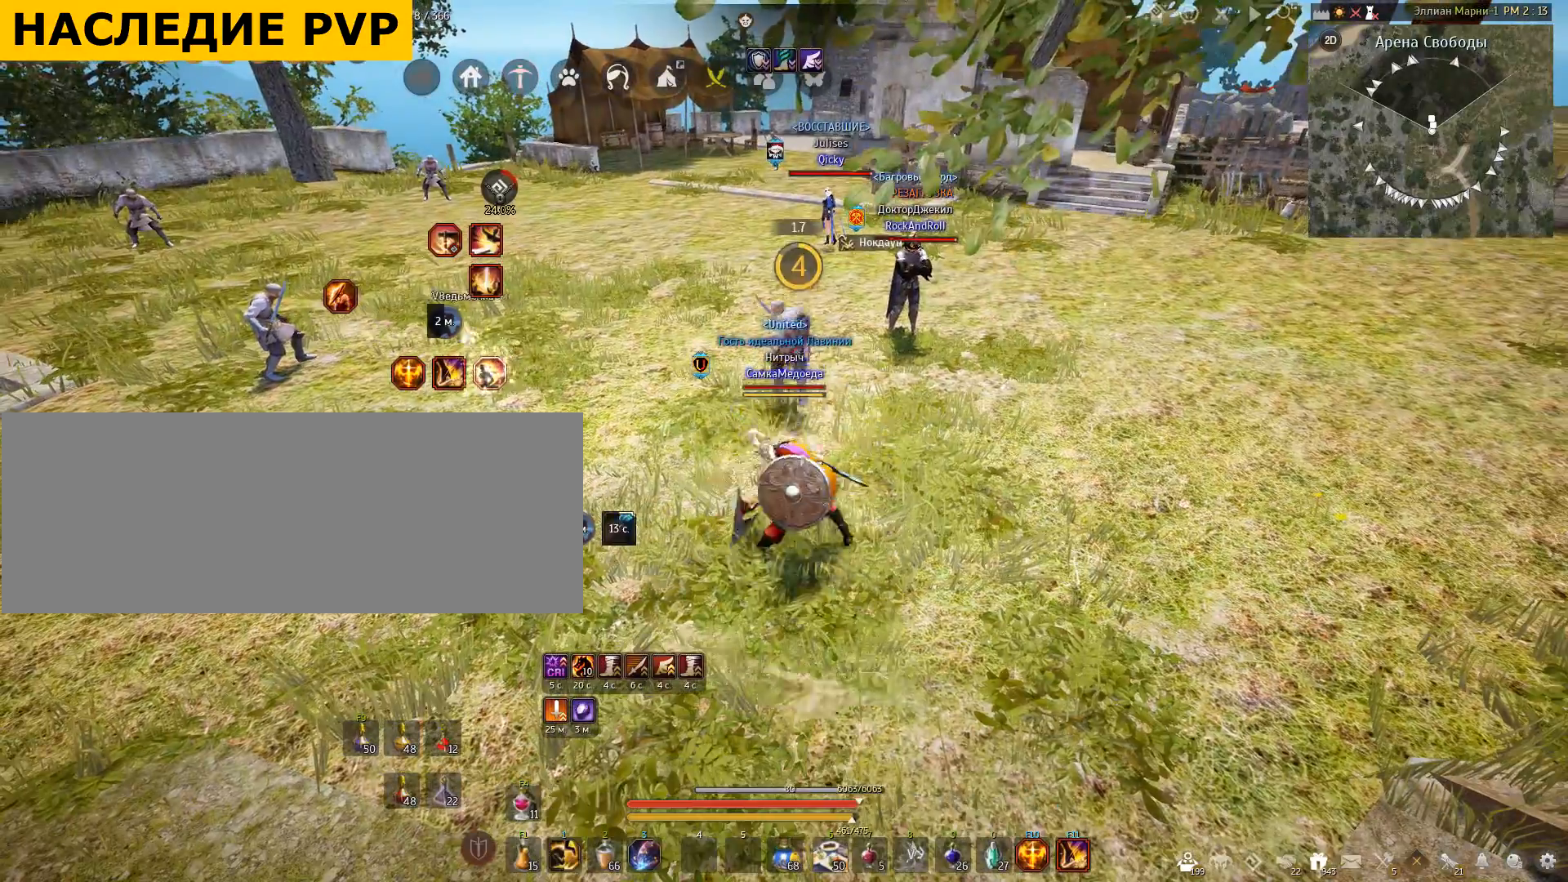
{"keys": ["f", "shift"], "mouse": [], "events": [[100, "f", "down"]]}
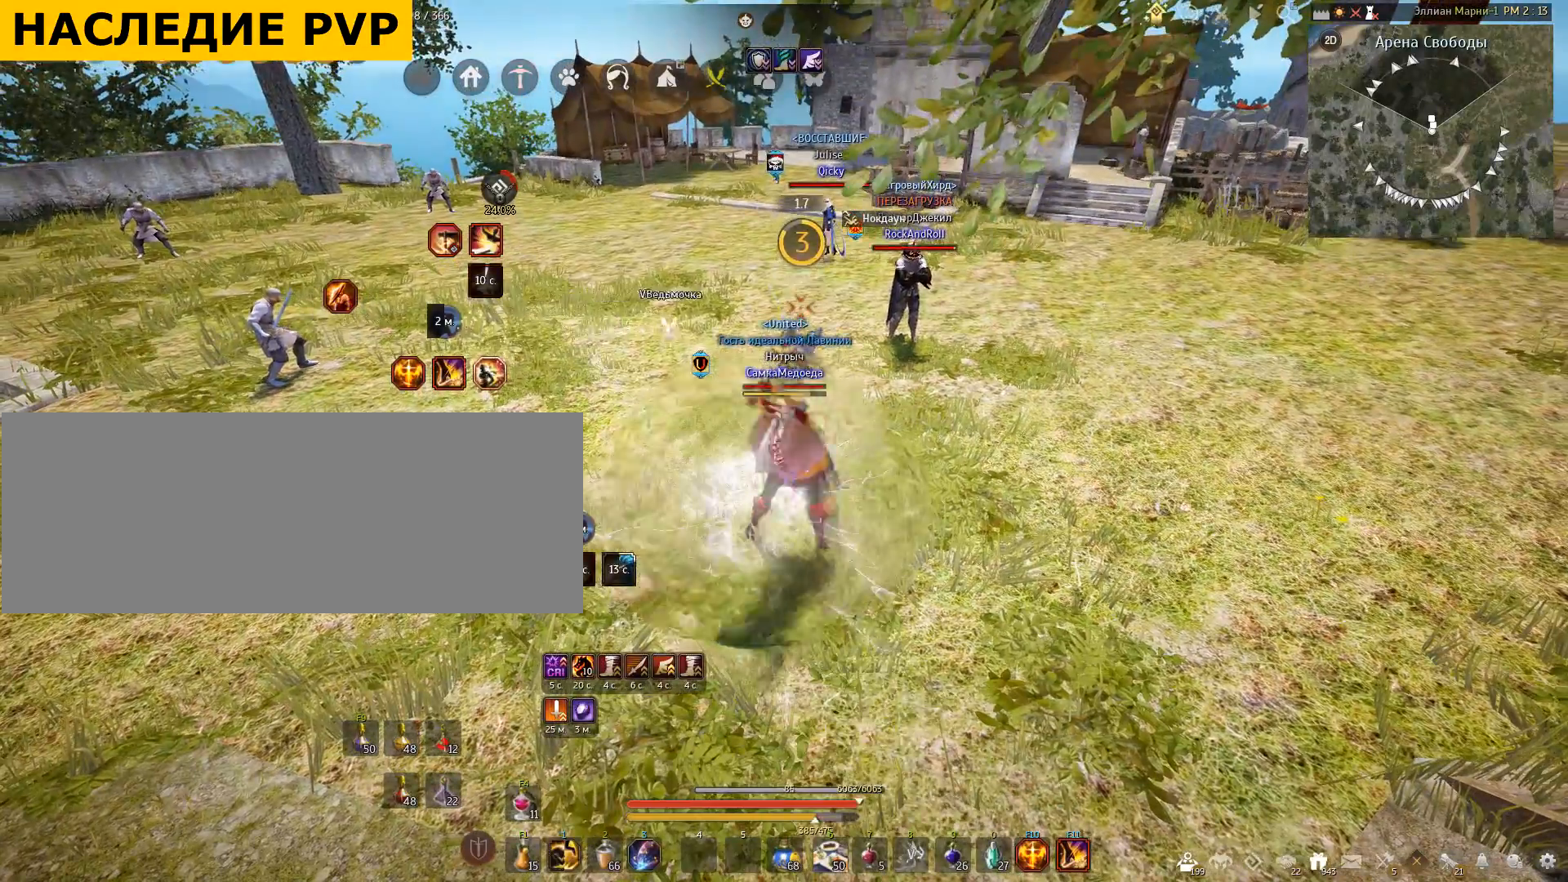
{"keys": ["shift"], "mouse": [], "events": [[33, "f", "up"], [234, "shift", "up"], [467, "shift", "down"]]}
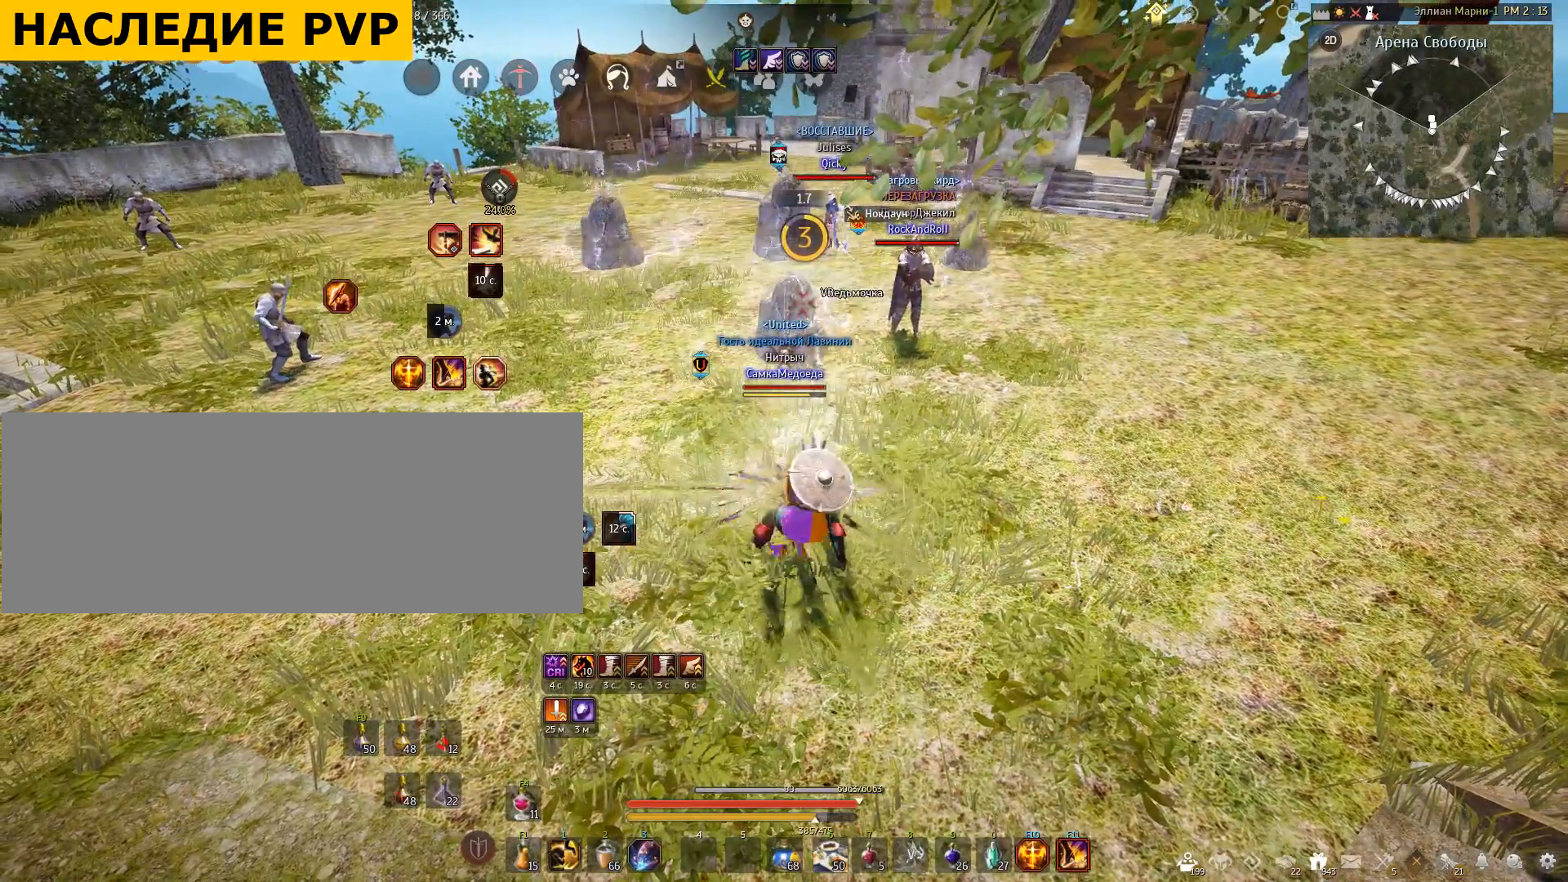
{"keys": ["shift"], "mouse": ["right"], "events": [[200, "mouse_right", "down"]]}
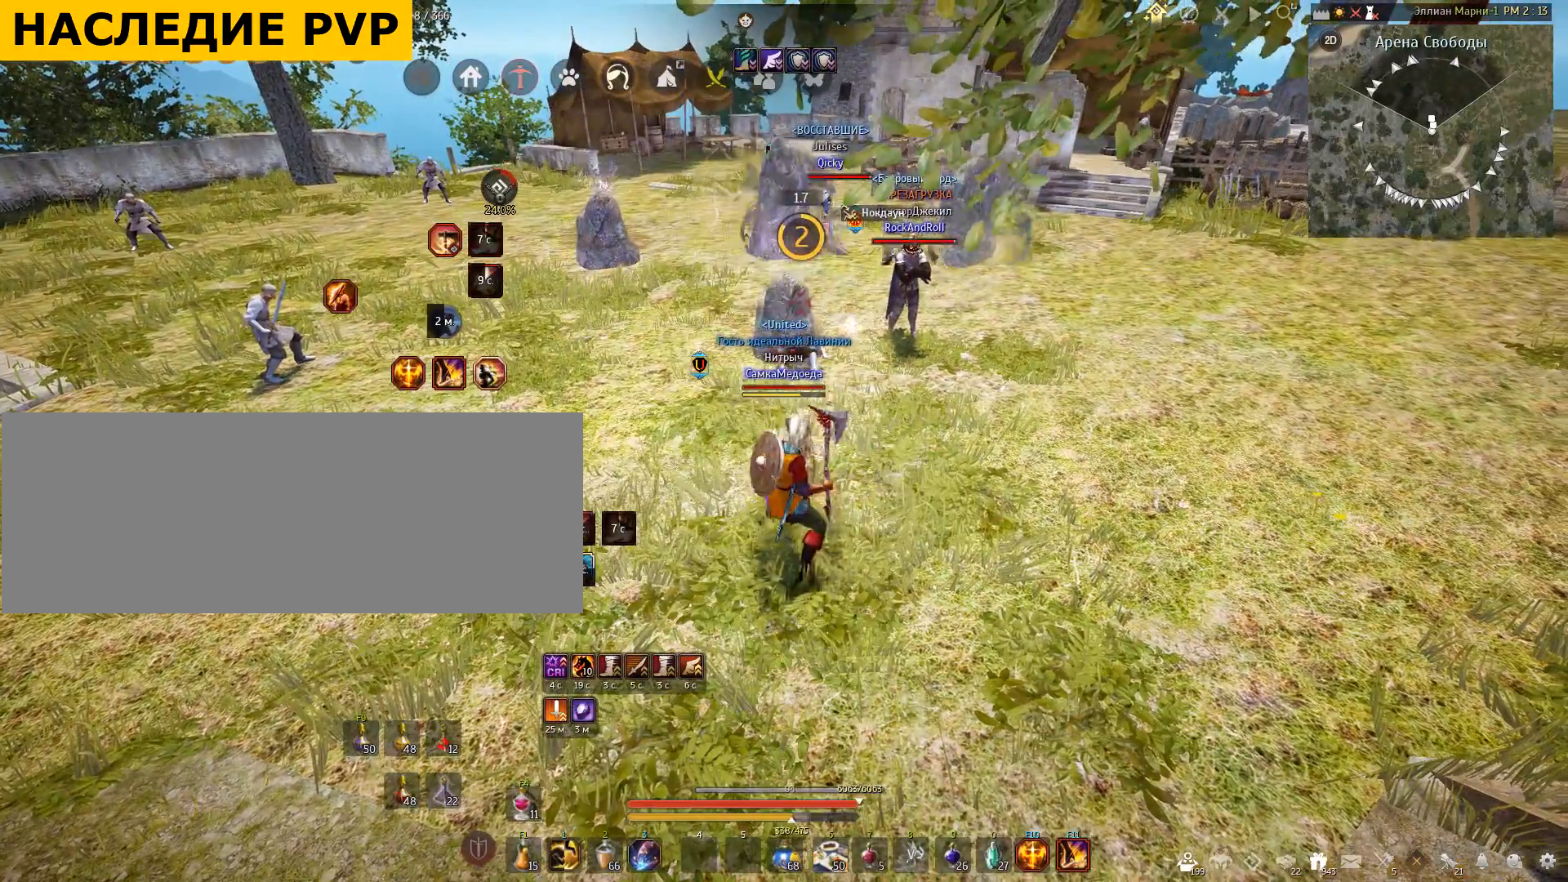
{"keys": ["shift"], "mouse": ["right"], "events": []}
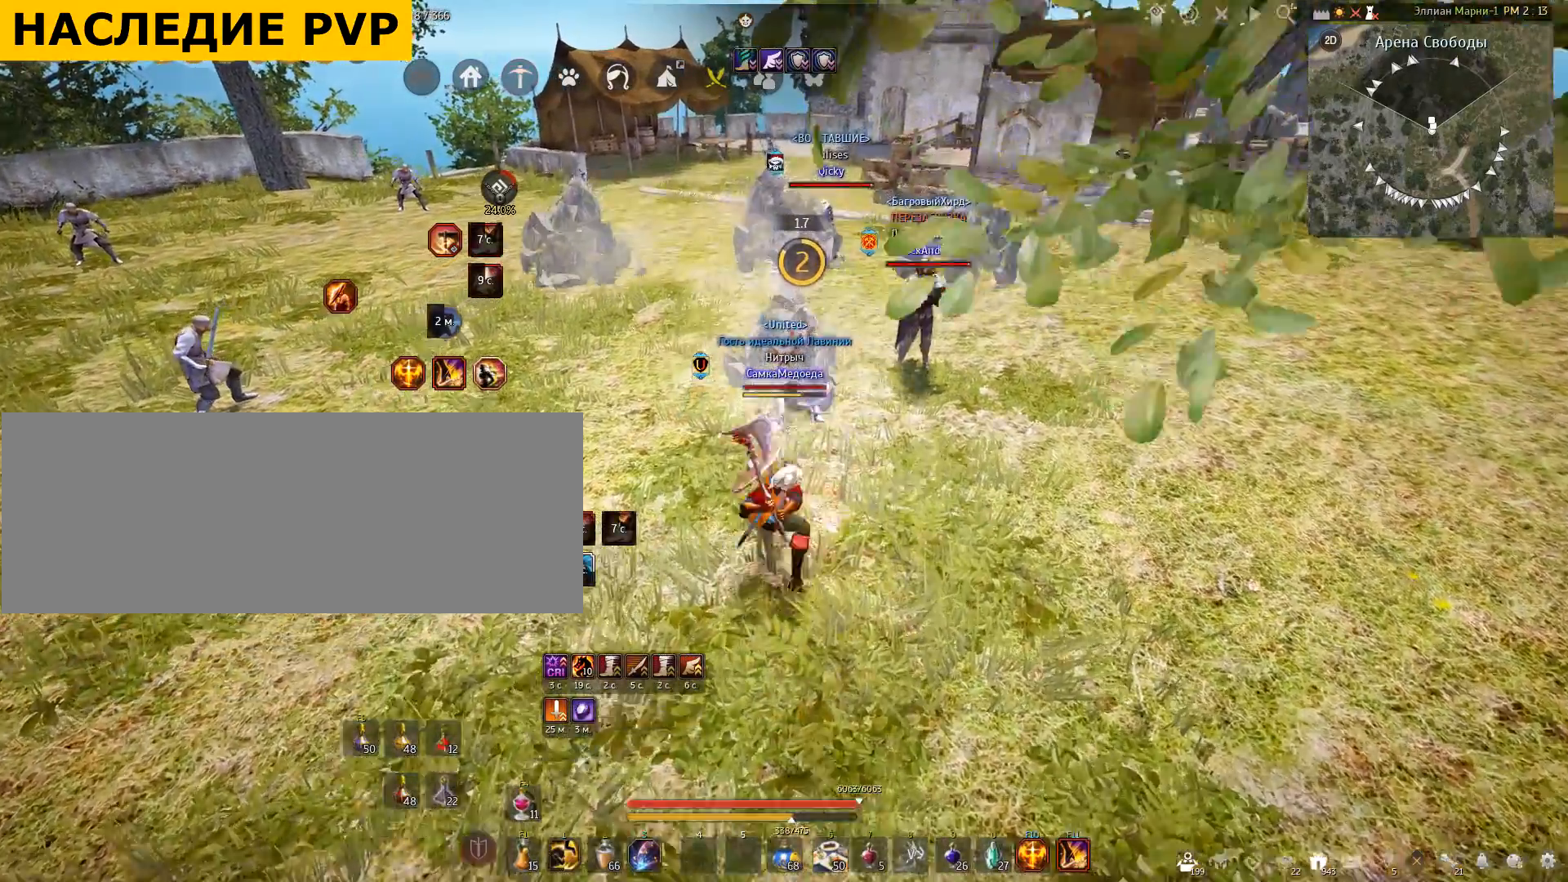
{"keys": ["shift"], "mouse": ["right"], "events": []}
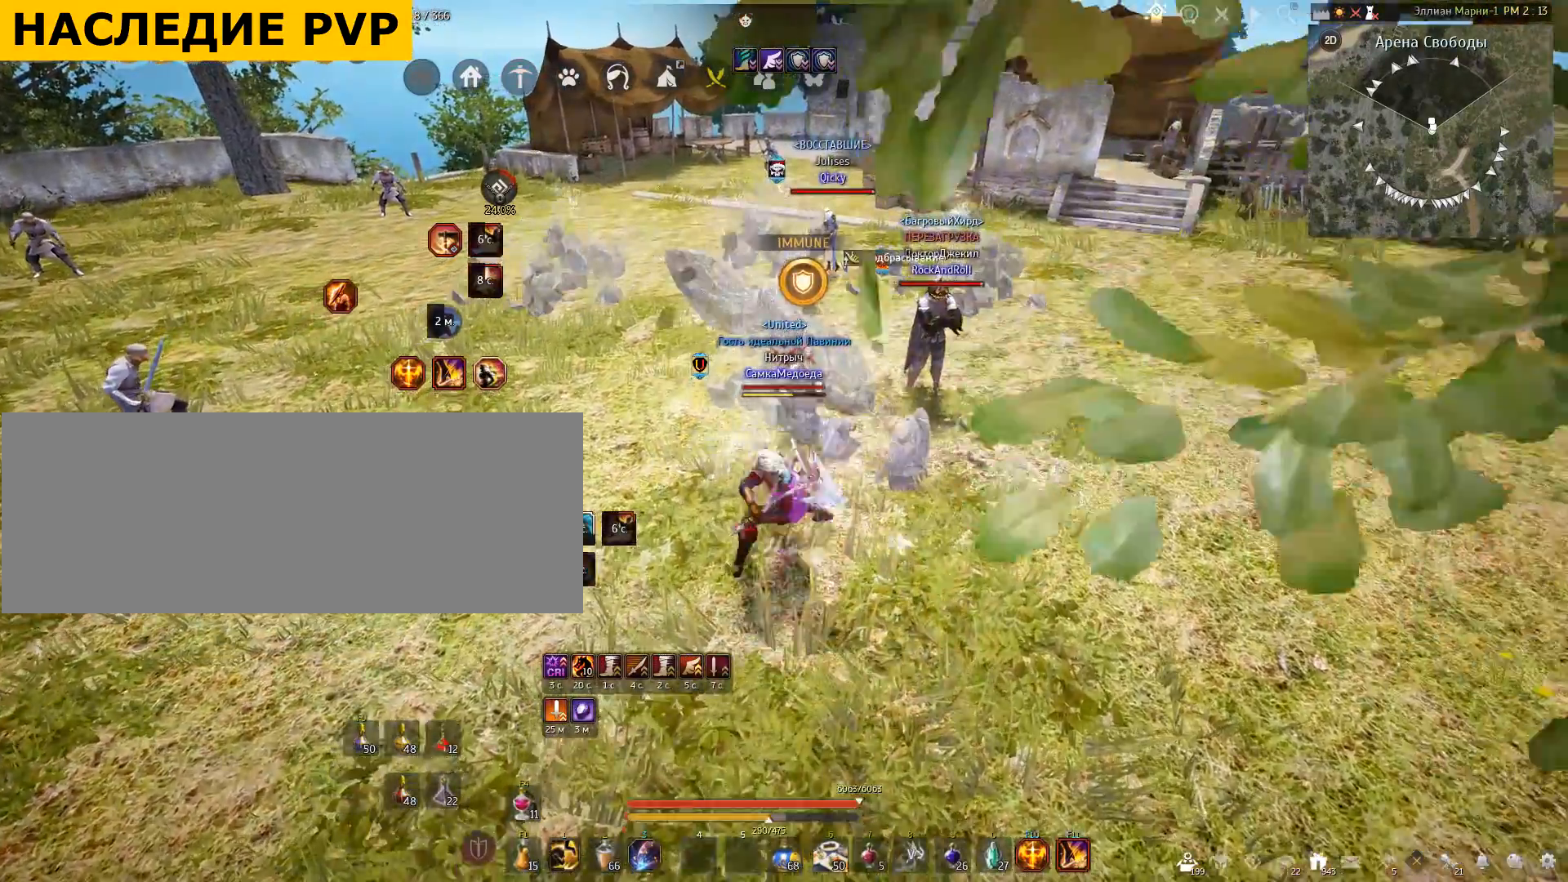
{"keys": ["shift"], "mouse": [], "events": [[300, "mouse_right", "up"]]}
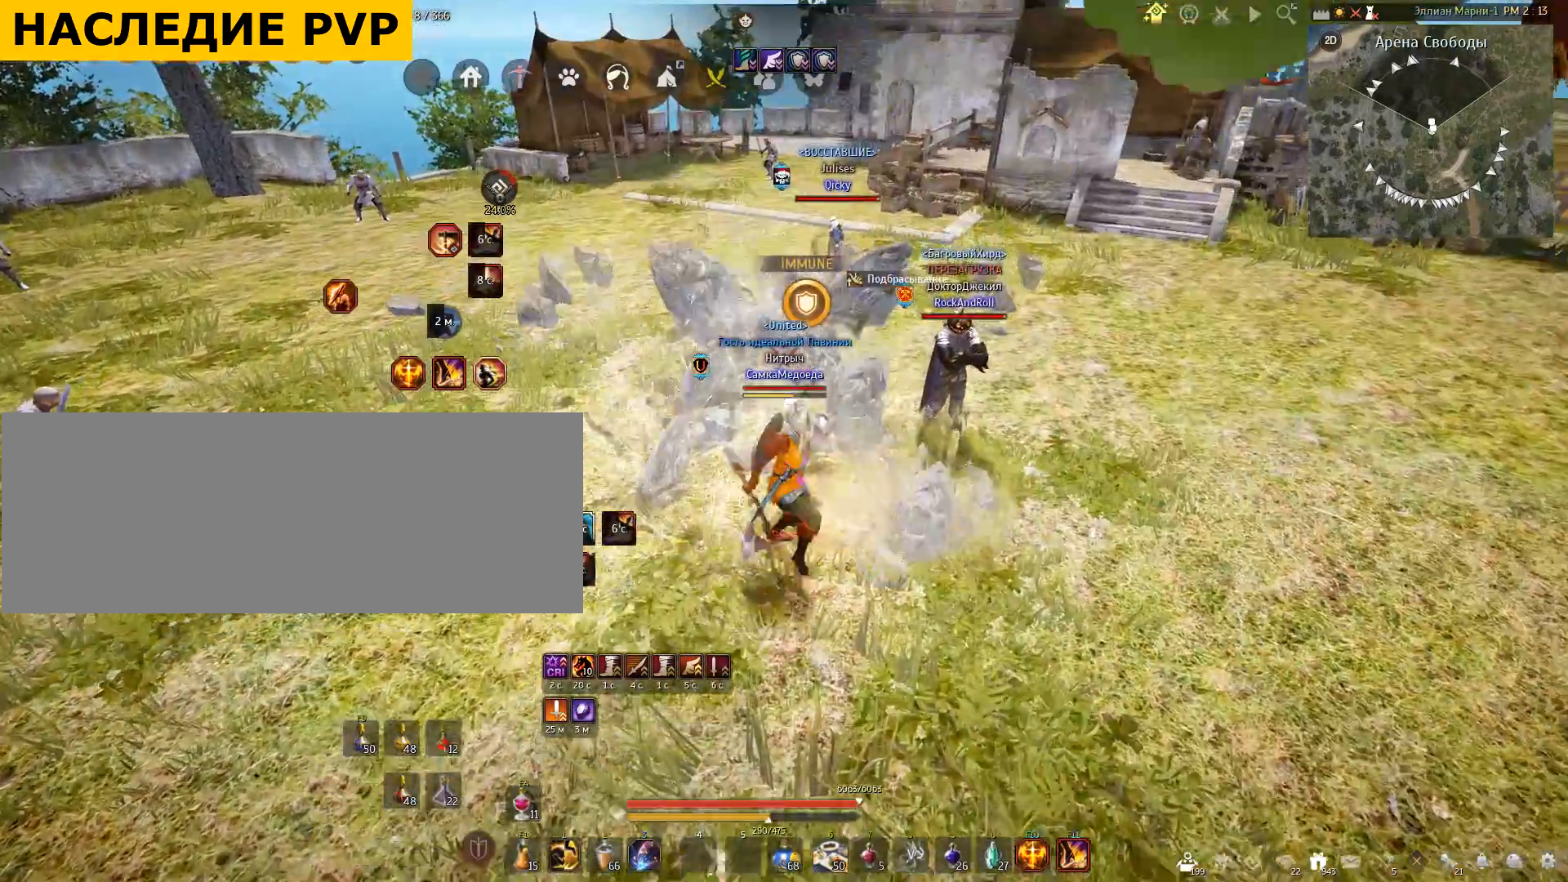
{"keys": ["shift"], "mouse": ["left"], "events": [[133, "mouse_left", "down"]]}
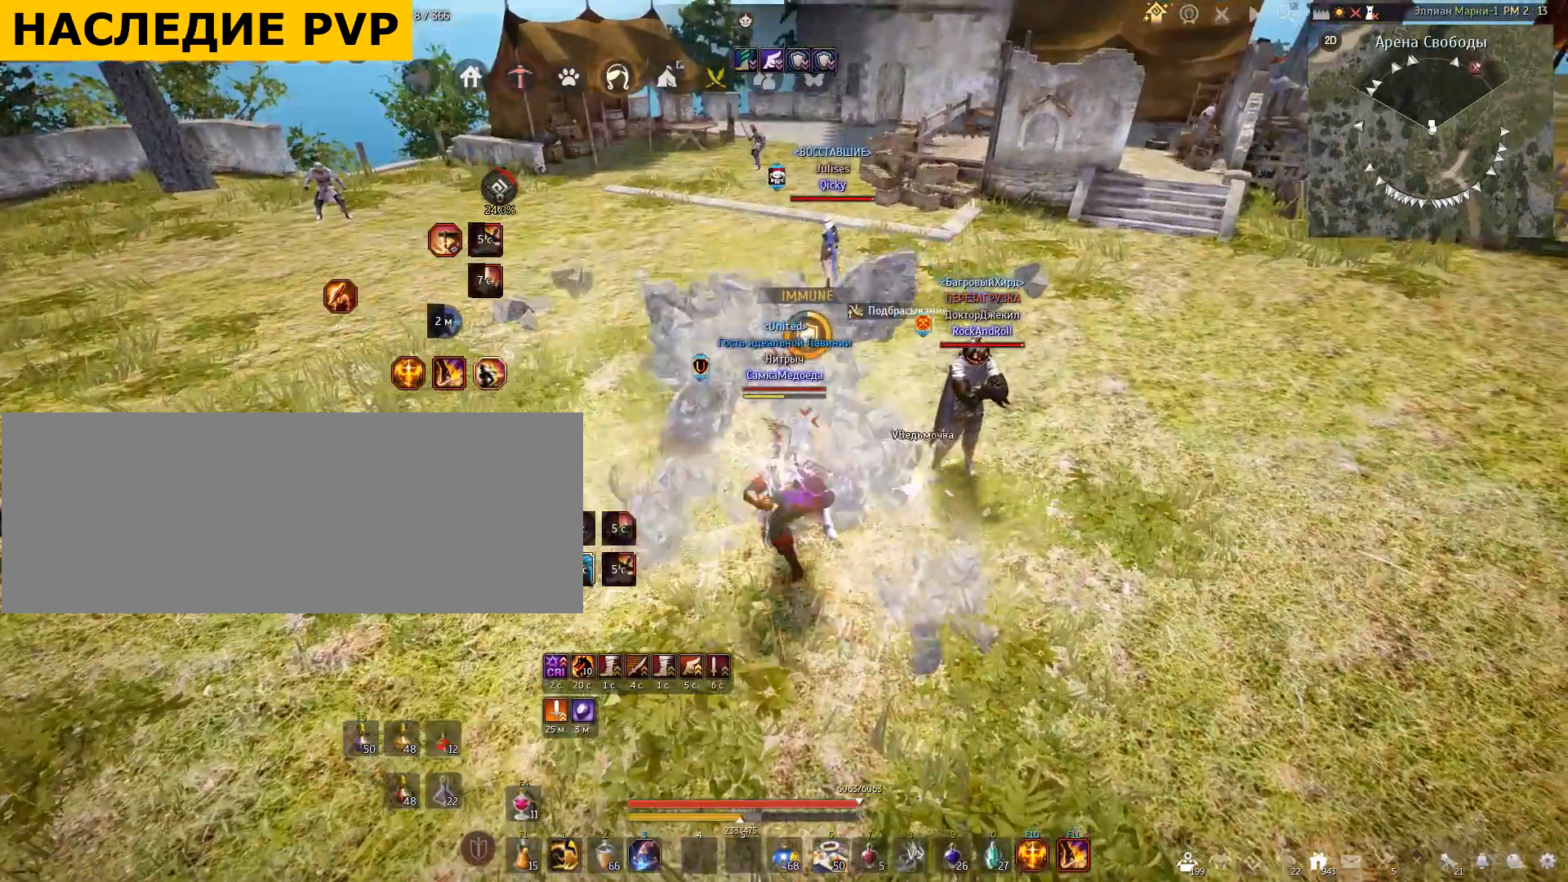
{"keys": ["space"], "mouse": [], "events": [[134, "mouse_left", "up"], [234, "shift", "up"], [467, "space", "down"]]}
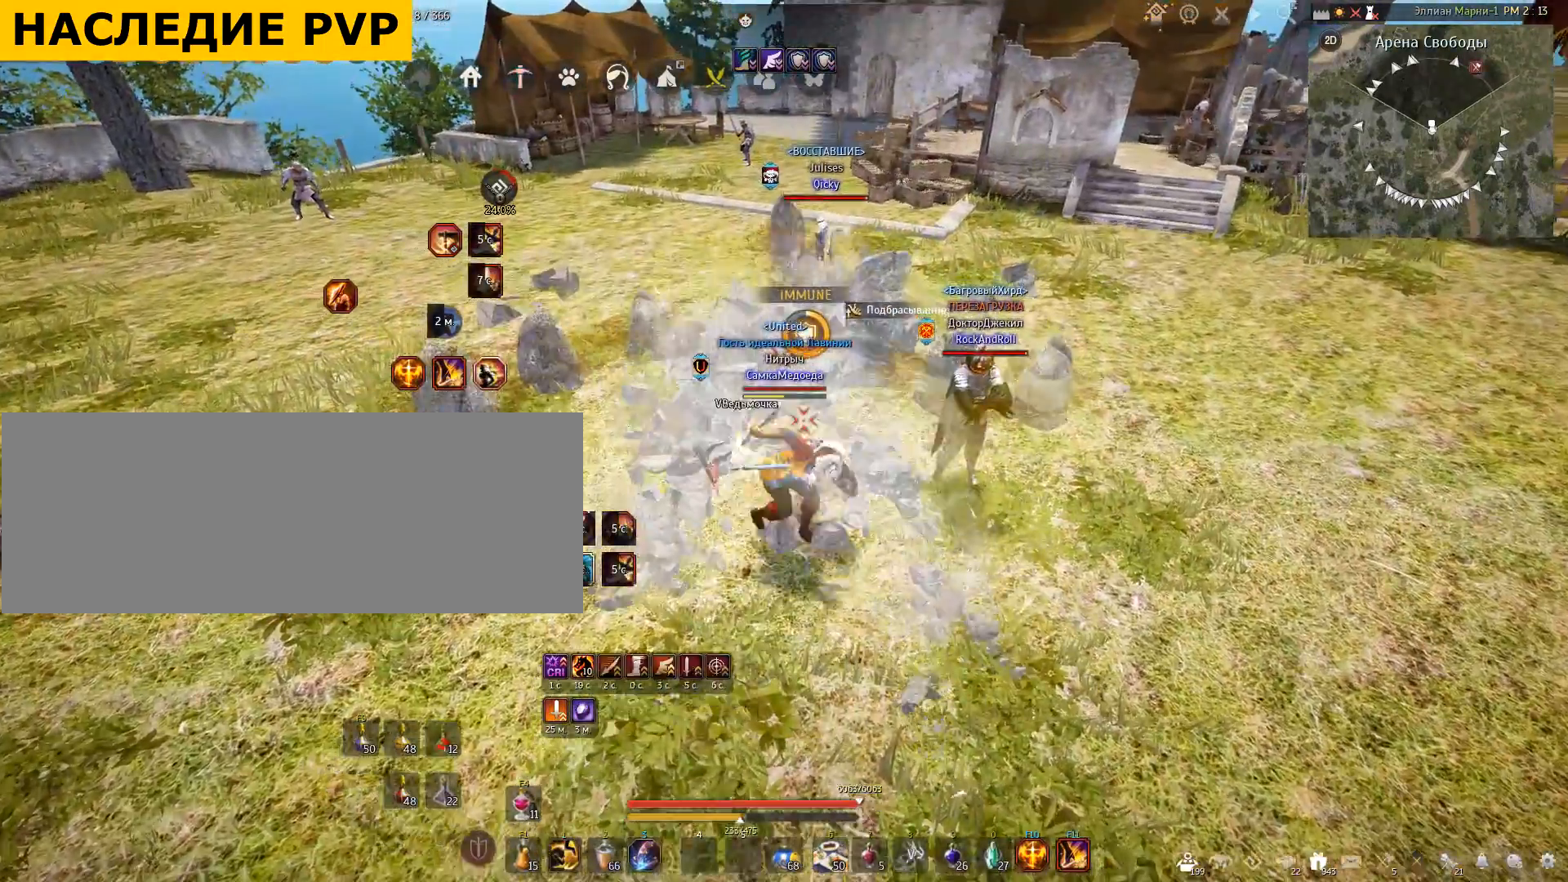
{"keys": [], "mouse": [], "events": [[433, "space", "up"]]}
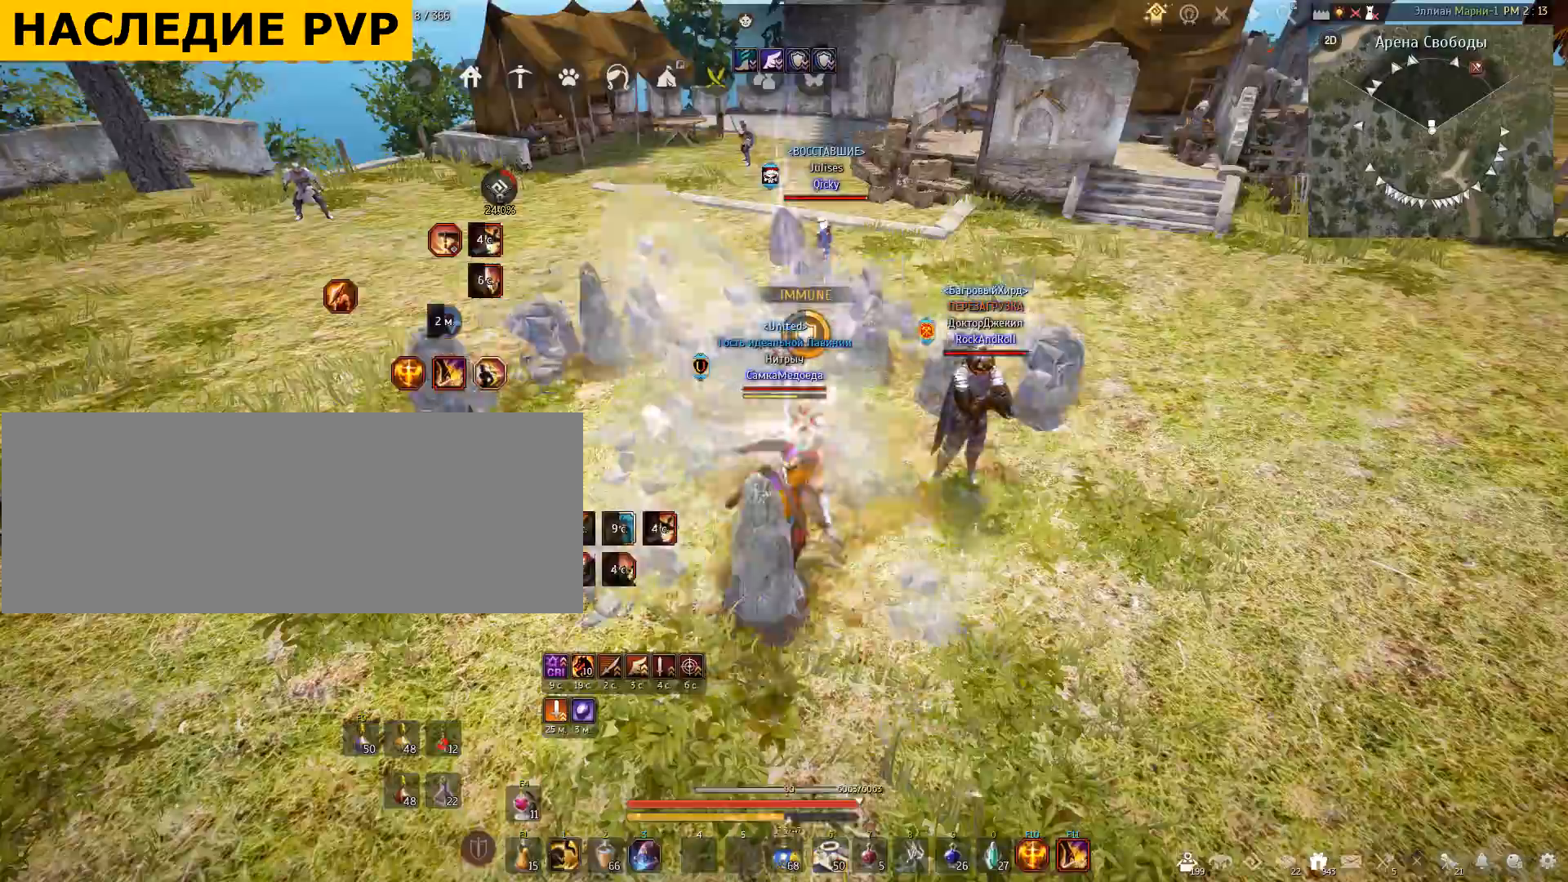
{"keys": ["s"], "mouse": ["left"], "events": [[67, "s", "down"], [167, "mouse_left", "down"]]}
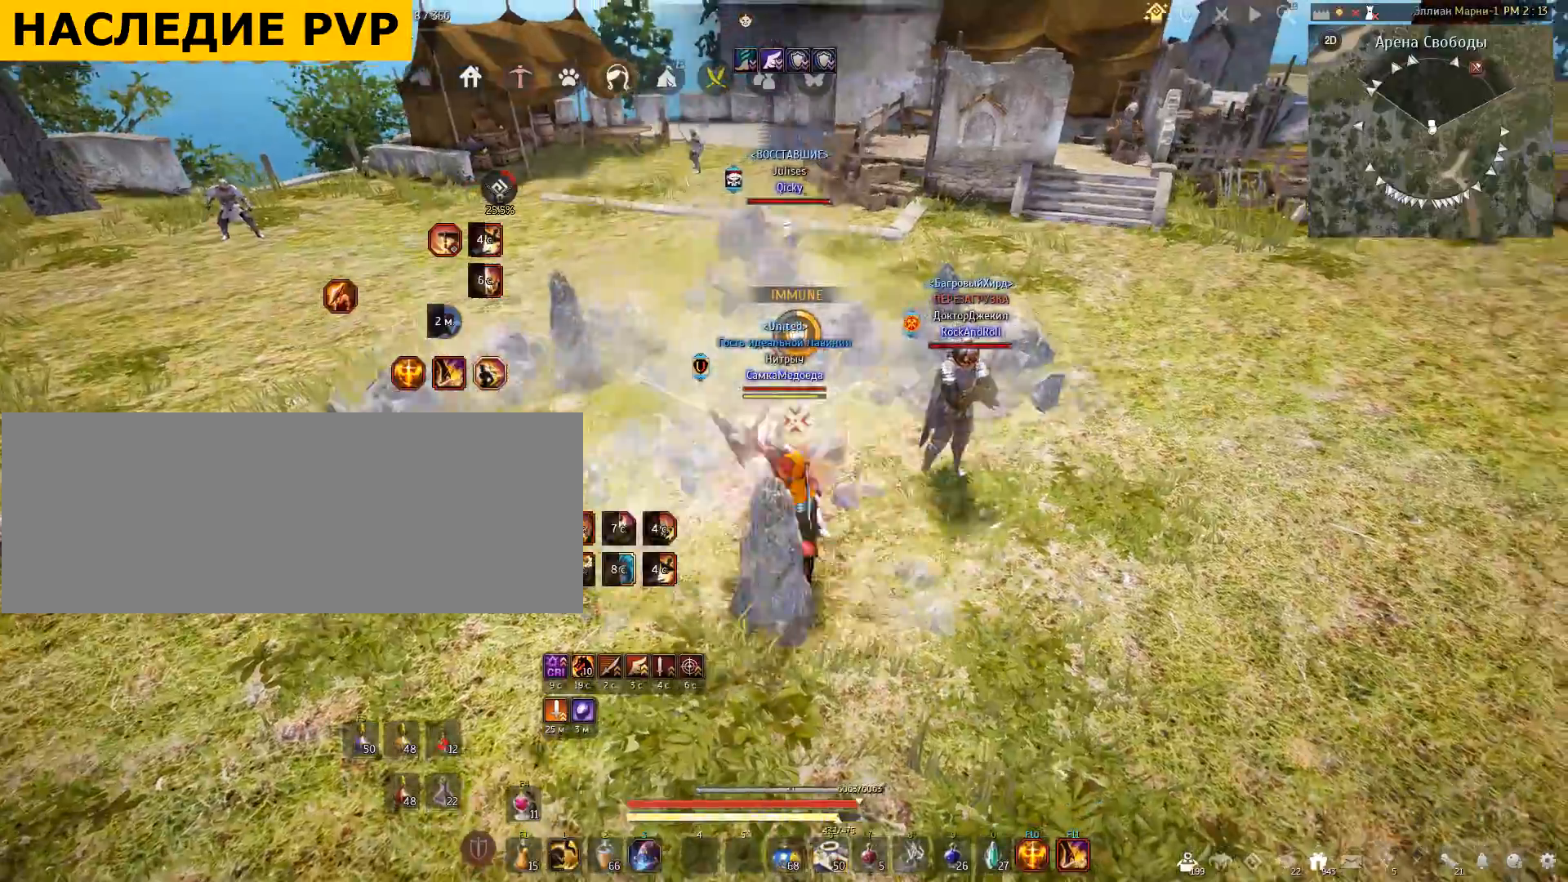
{"keys": ["s"], "mouse": ["left"], "events": []}
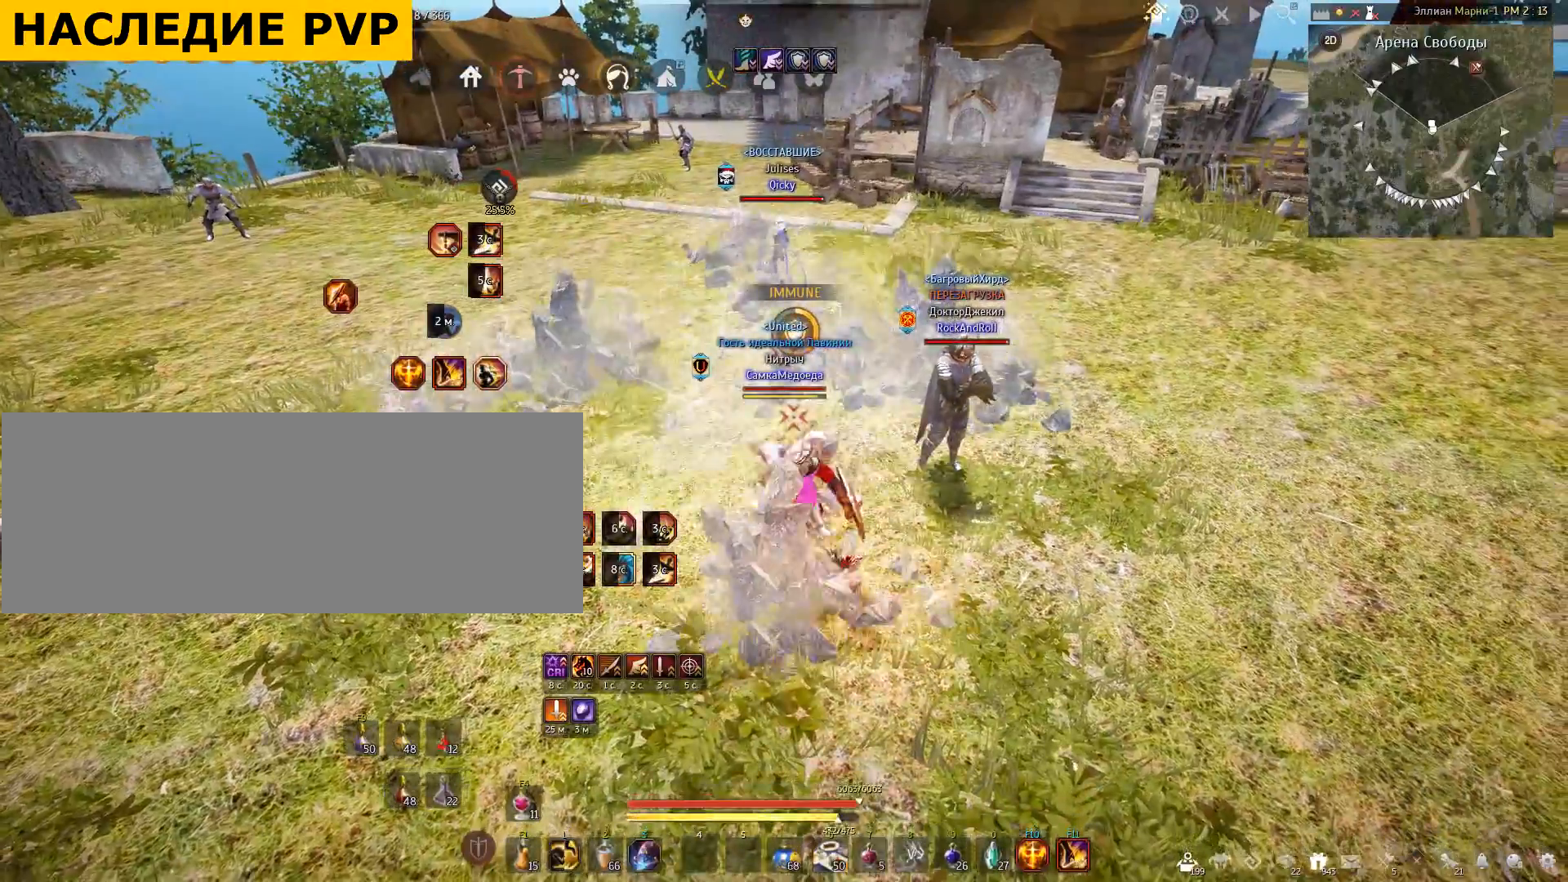
{"keys": ["s"], "mouse": ["left"], "events": []}
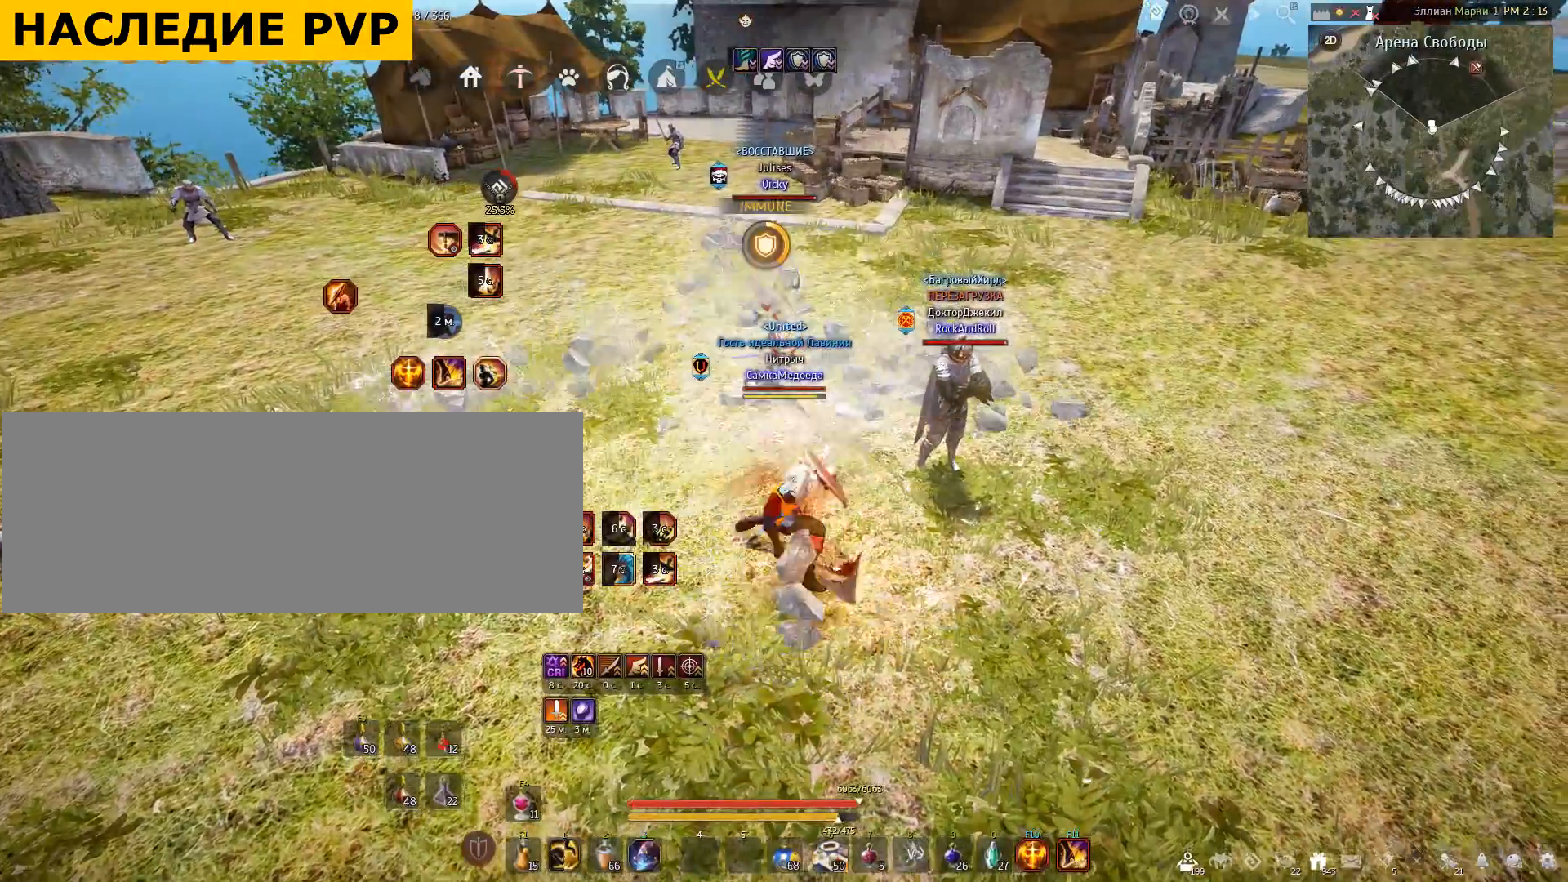
{"keys": ["s"], "mouse": ["left"], "events": []}
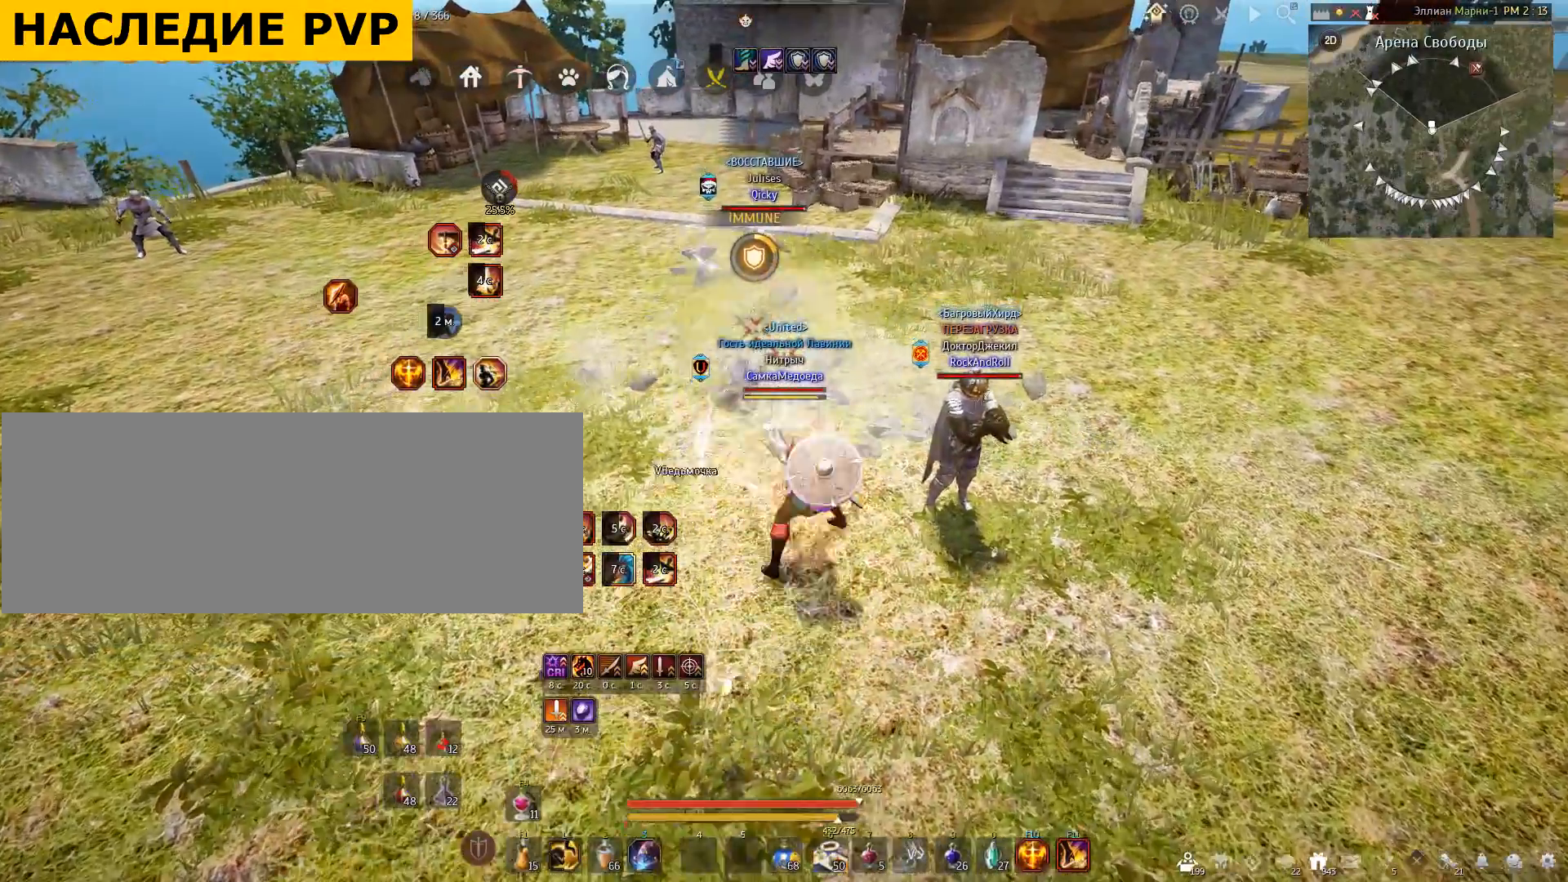
{"keys": ["s"], "mouse": ["left"], "events": []}